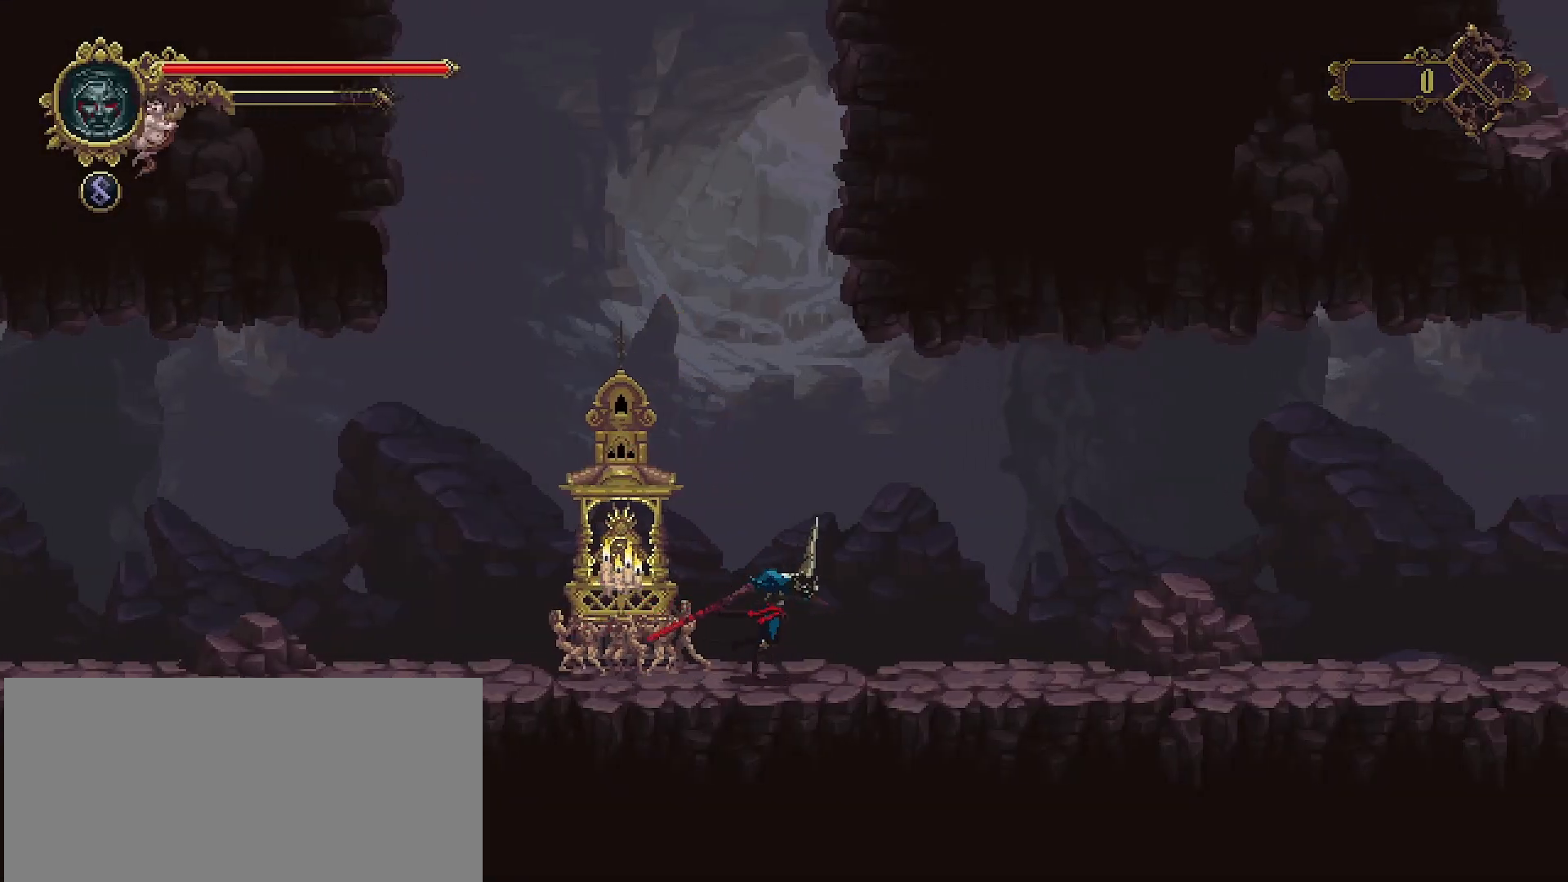
Gameplay with a controller (PlayStation layout); each line is a JSON object with the inputs held at the frame after it. "events" lists button and stick changes between this image and that frame as [ms after this image, input, new state], when the widget could be followed in between. Not read: L1.
{"buttons": [], "left_stick": "right", "right_stick": "center", "events": []}
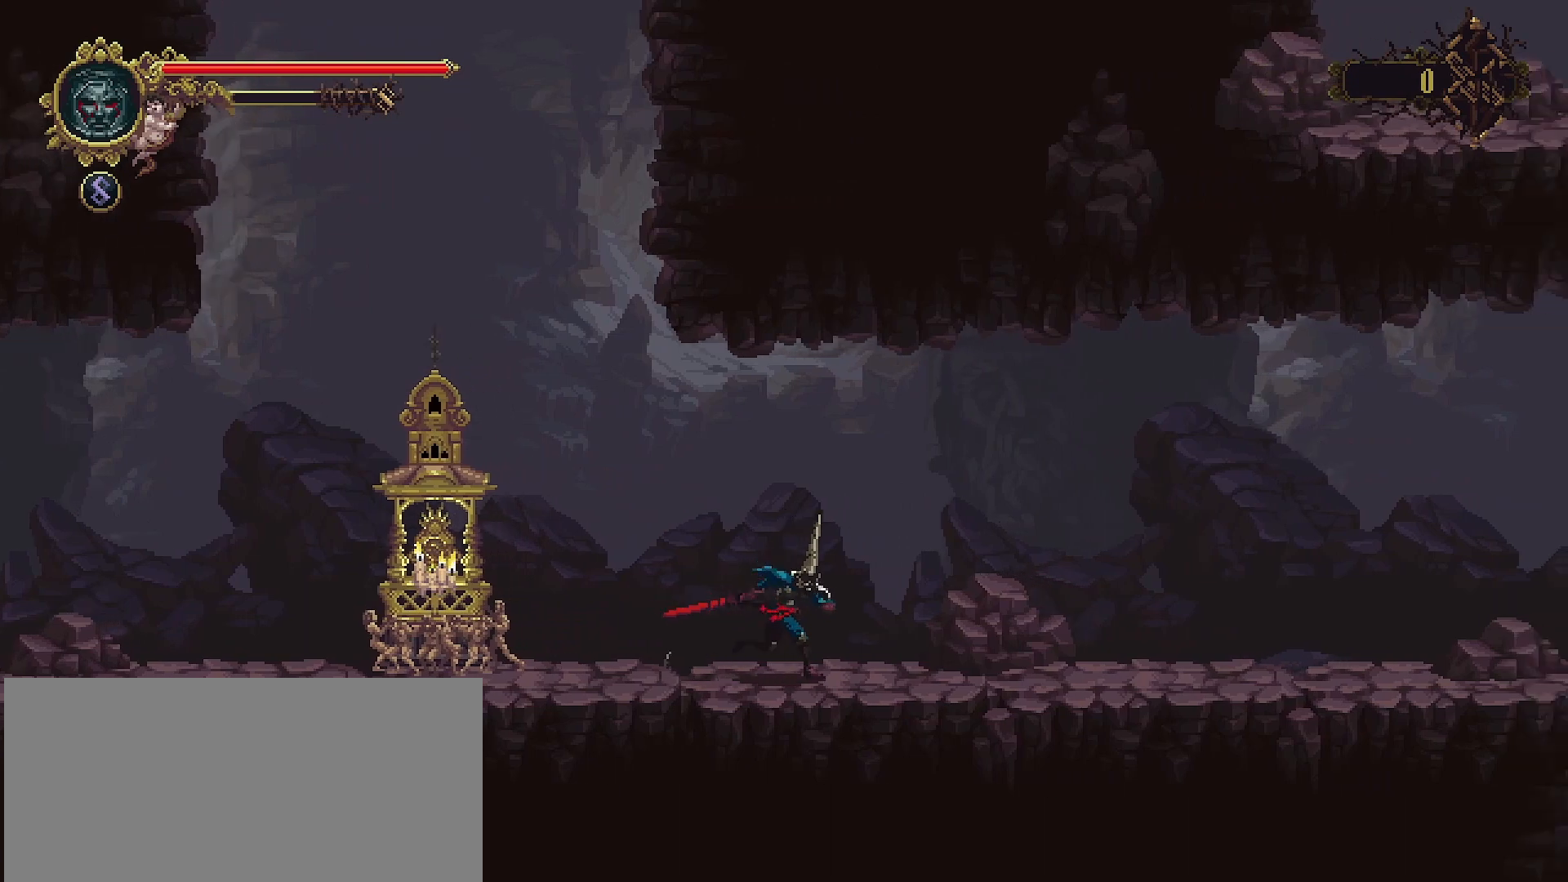
{"buttons": [], "left_stick": "right", "right_stick": "center", "events": []}
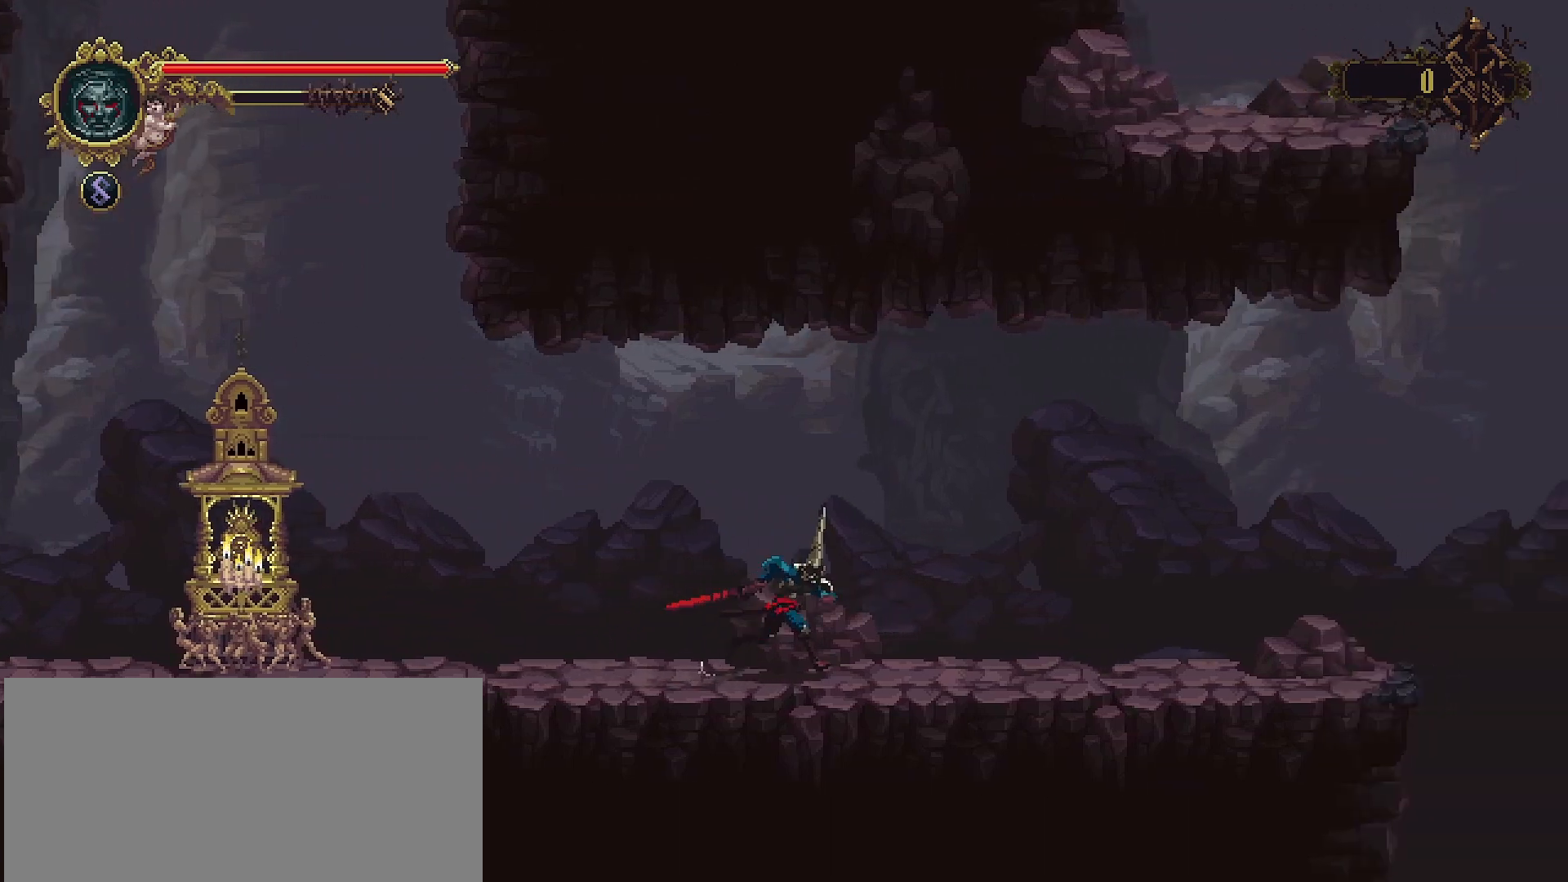
{"buttons": [], "left_stick": "right", "right_stick": "center", "events": []}
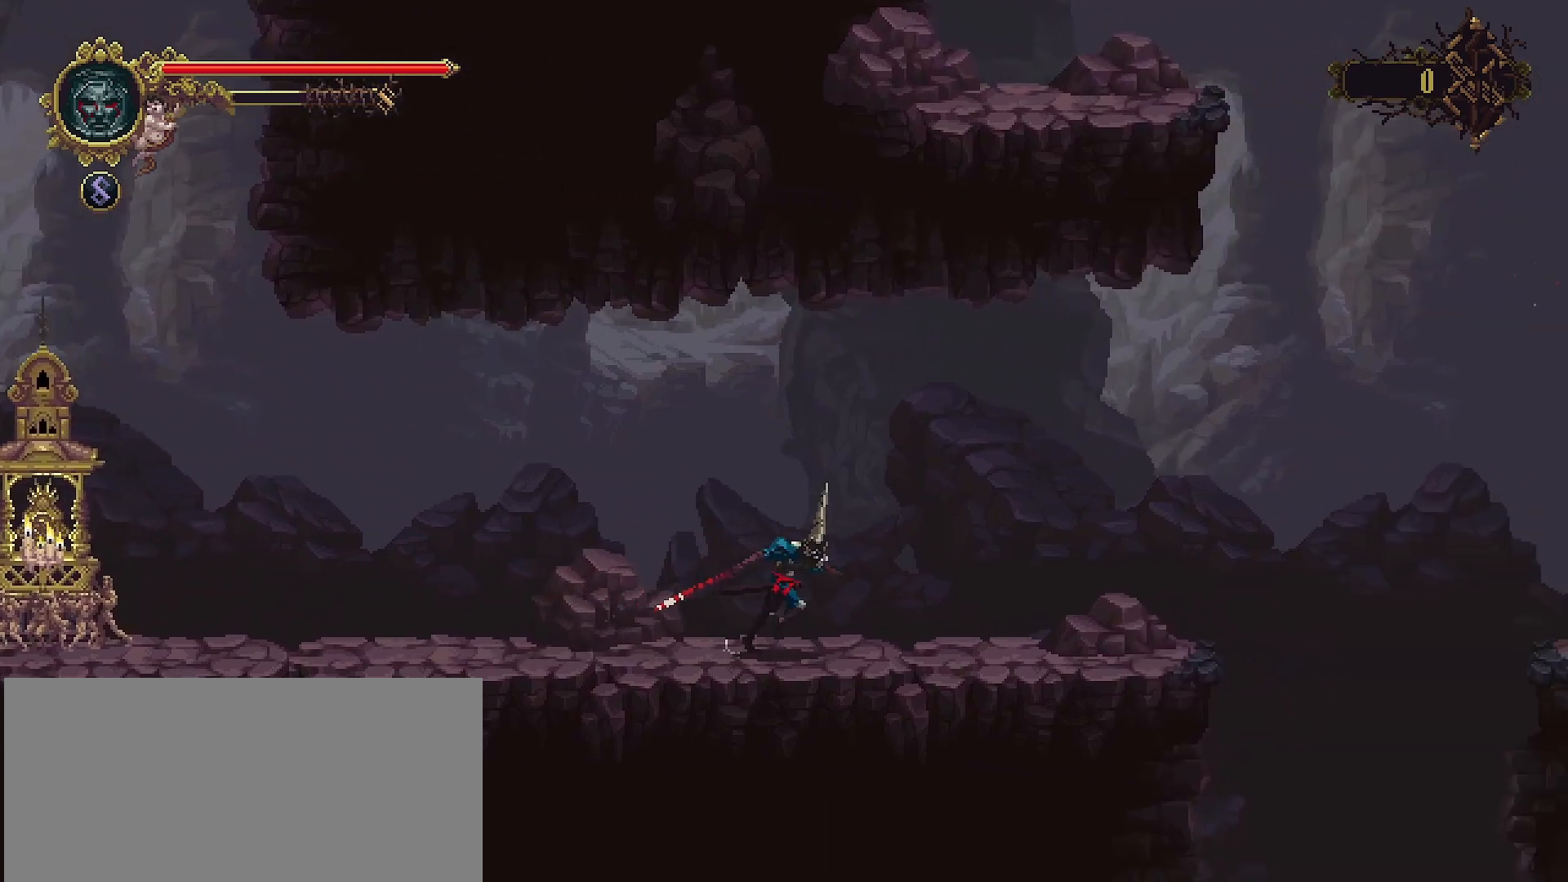
{"buttons": [], "left_stick": "right", "right_stick": "down", "events": [[400, "right_stick", "down"]]}
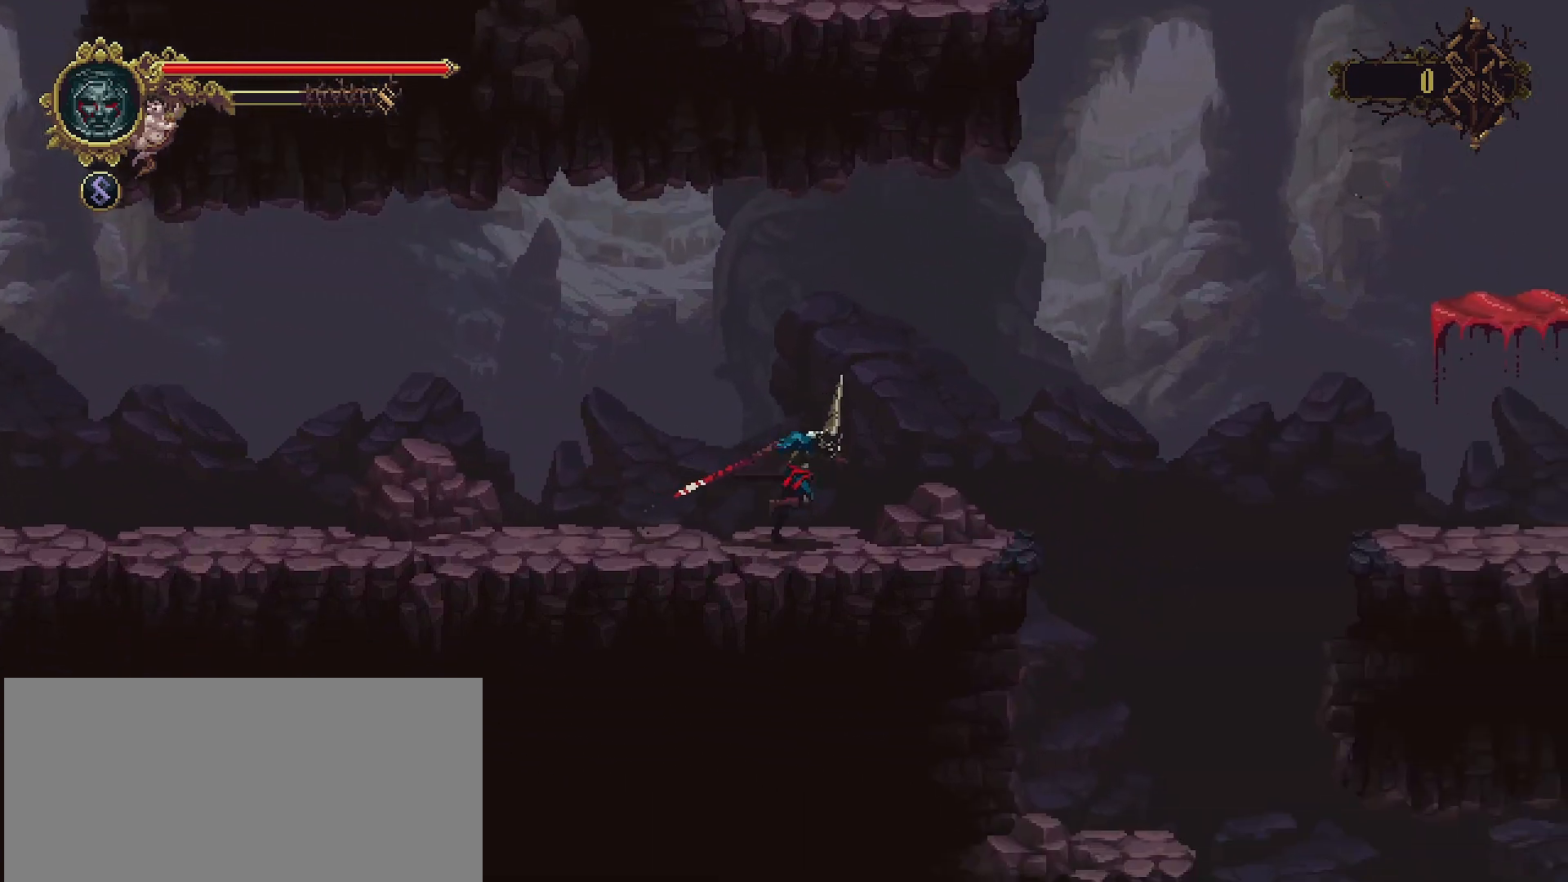
{"buttons": [], "left_stick": "right", "right_stick": "center", "events": [[167, "right_stick", "center"]]}
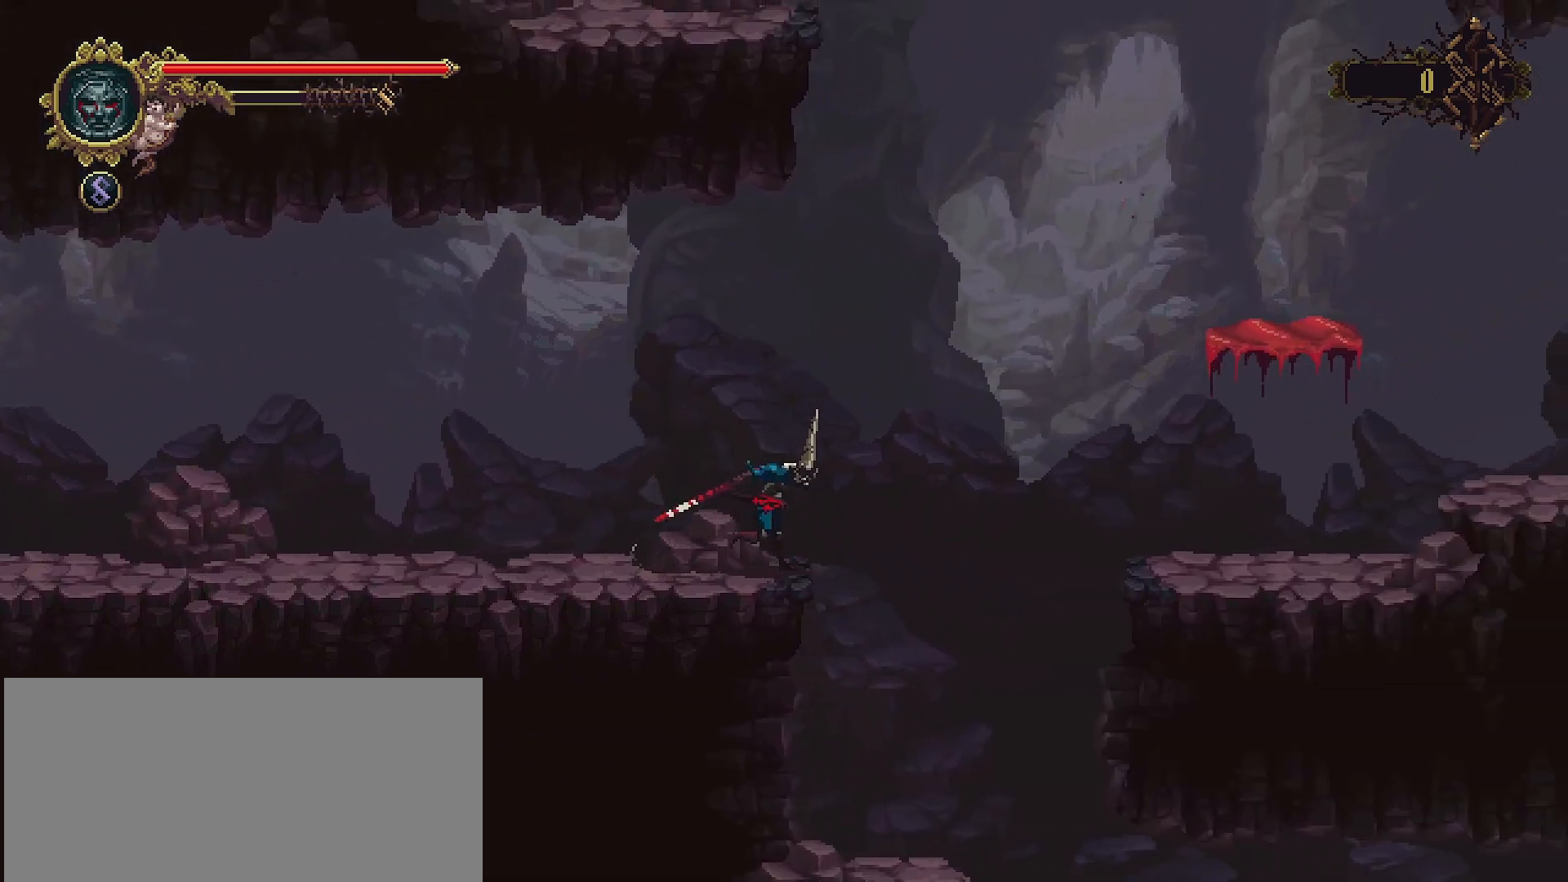
{"buttons": ["CROSS"], "left_stick": "right", "right_stick": "center", "events": [[100, "CROSS", "down"]]}
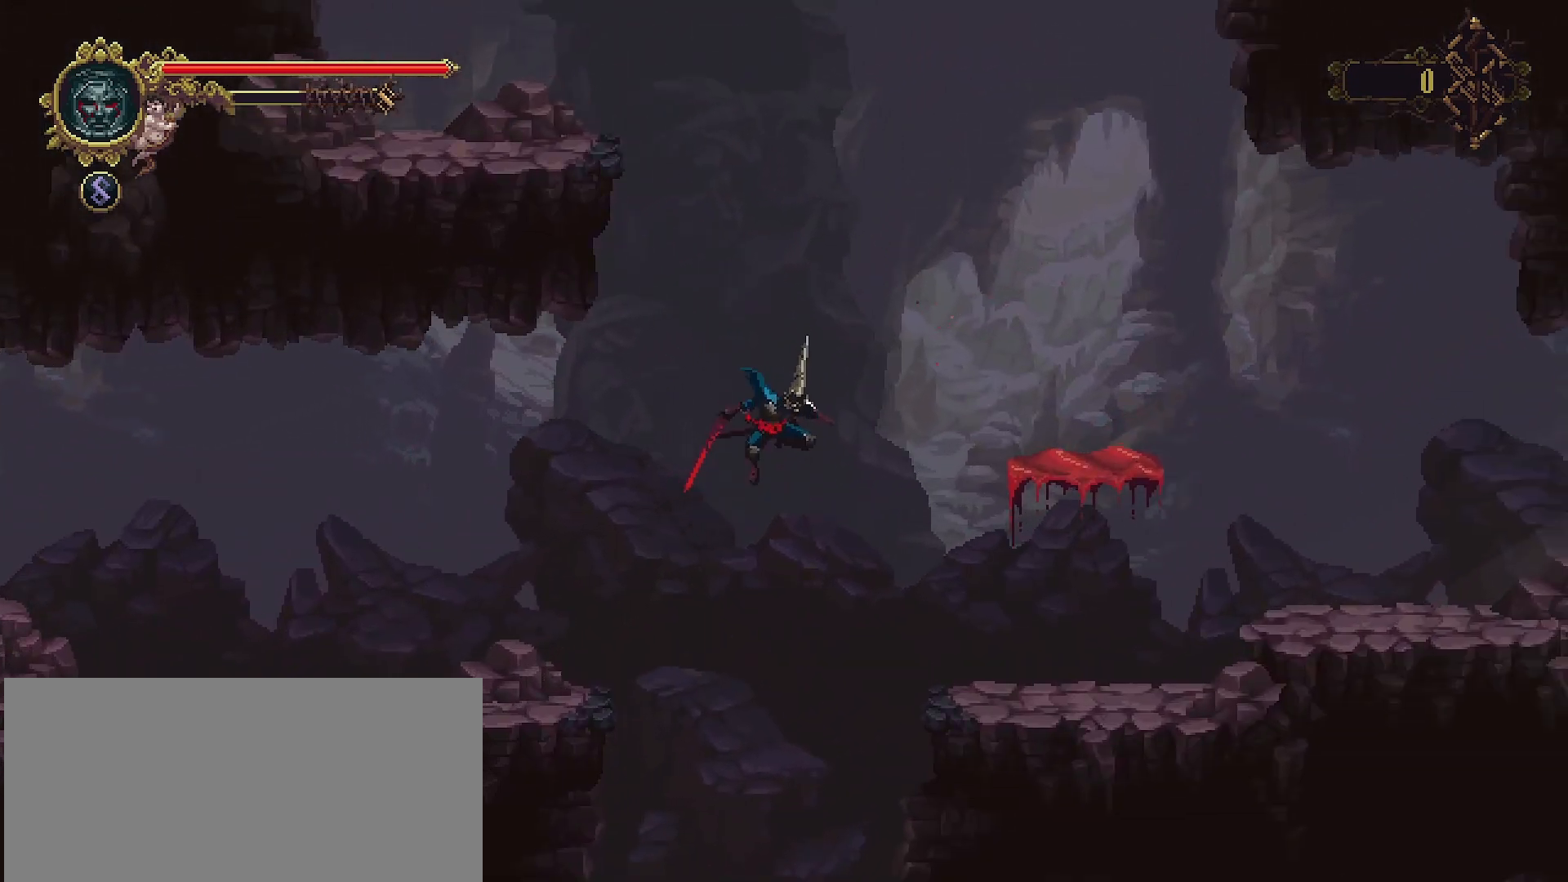
{"buttons": [], "left_stick": "right", "right_stick": "center", "events": [[167, "CROSS", "up"]]}
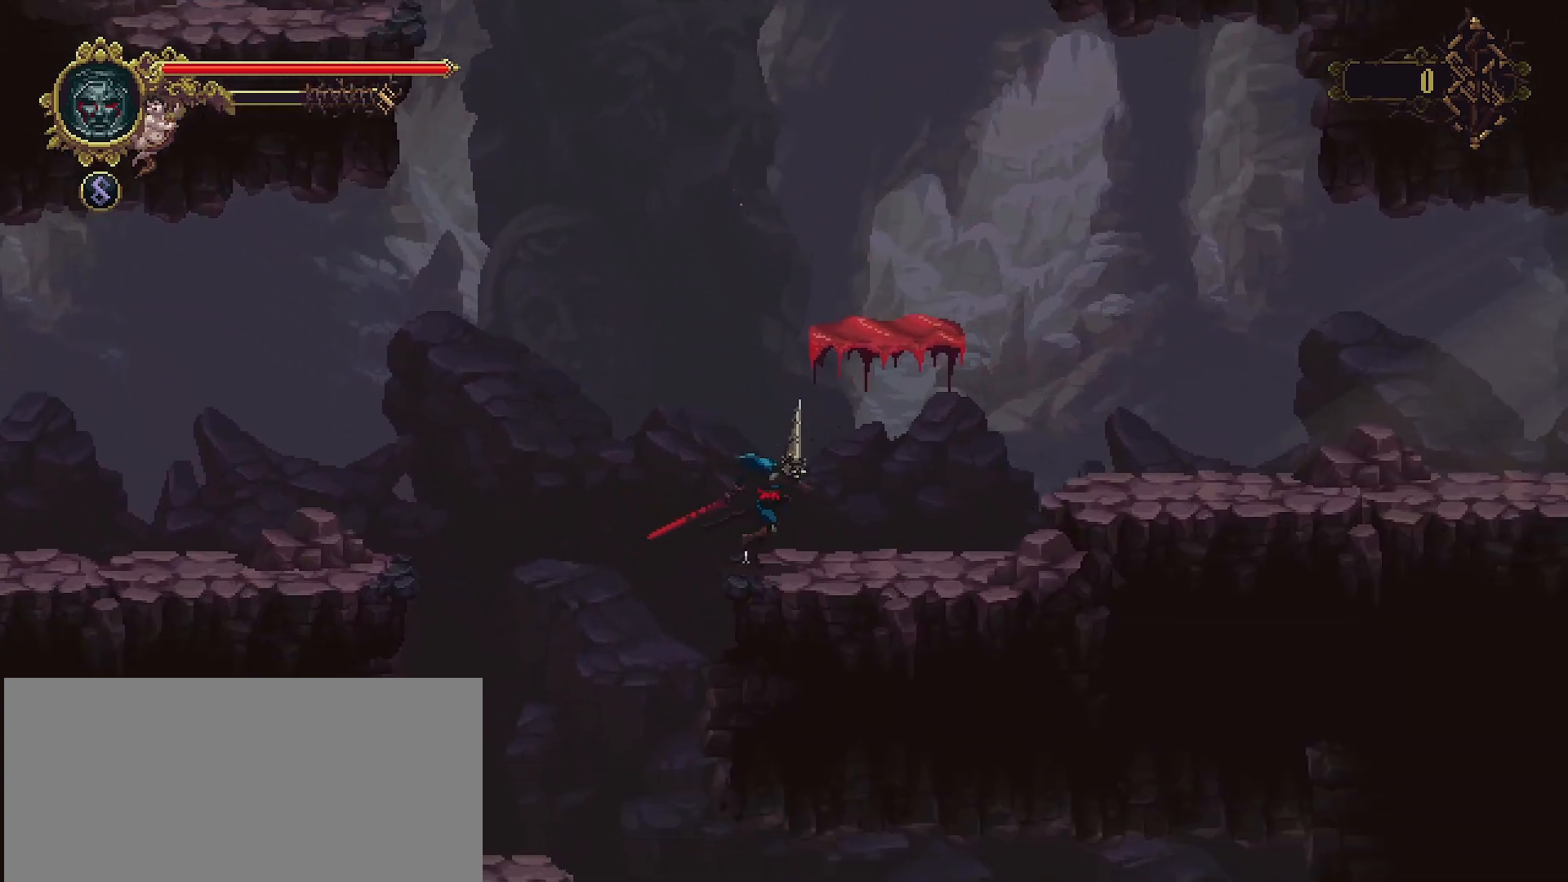
{"buttons": [], "left_stick": "right", "right_stick": "center", "events": [[100, "CROSS", "down"], [233, "CROSS", "up"]]}
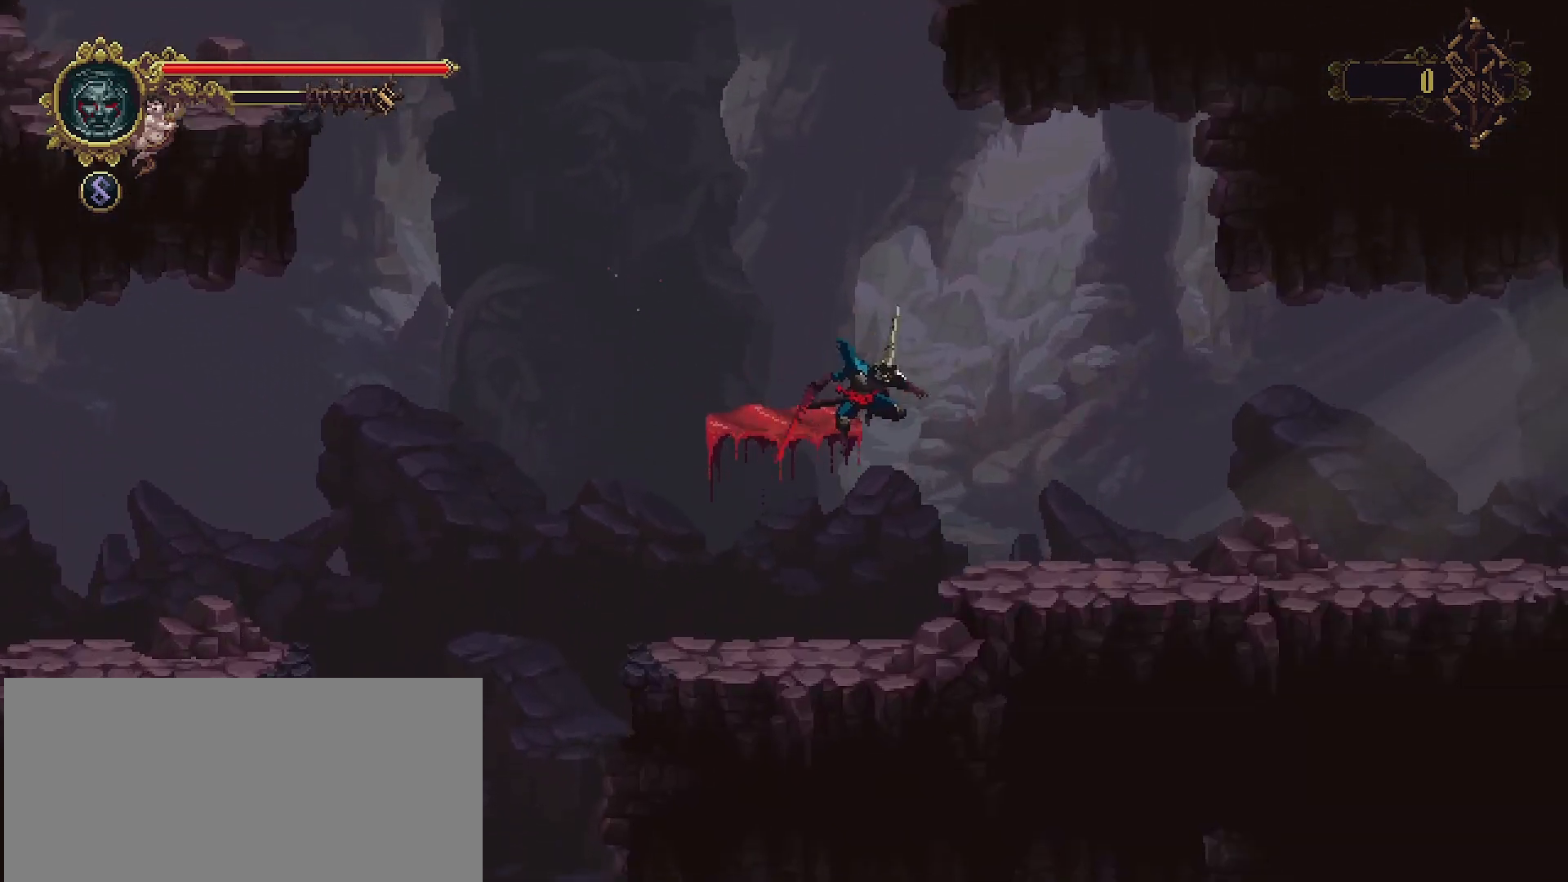
{"buttons": ["R2"], "left_stick": "right", "right_stick": "center", "events": [[467, "R2", "down"]]}
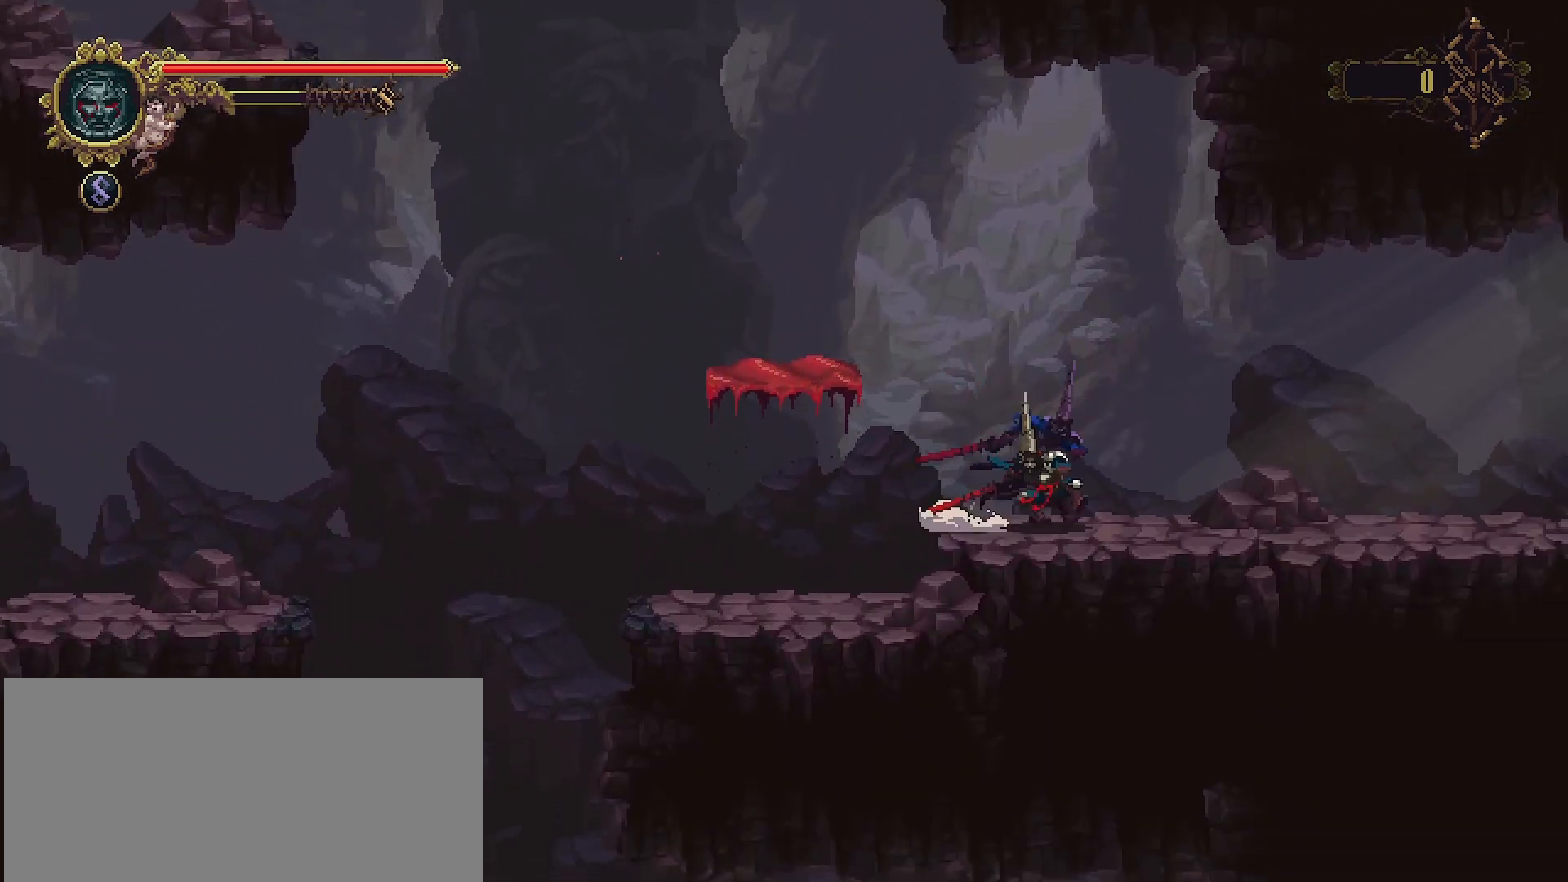
{"buttons": [], "left_stick": "right", "right_stick": "center", "events": [[267, "R2", "up"]]}
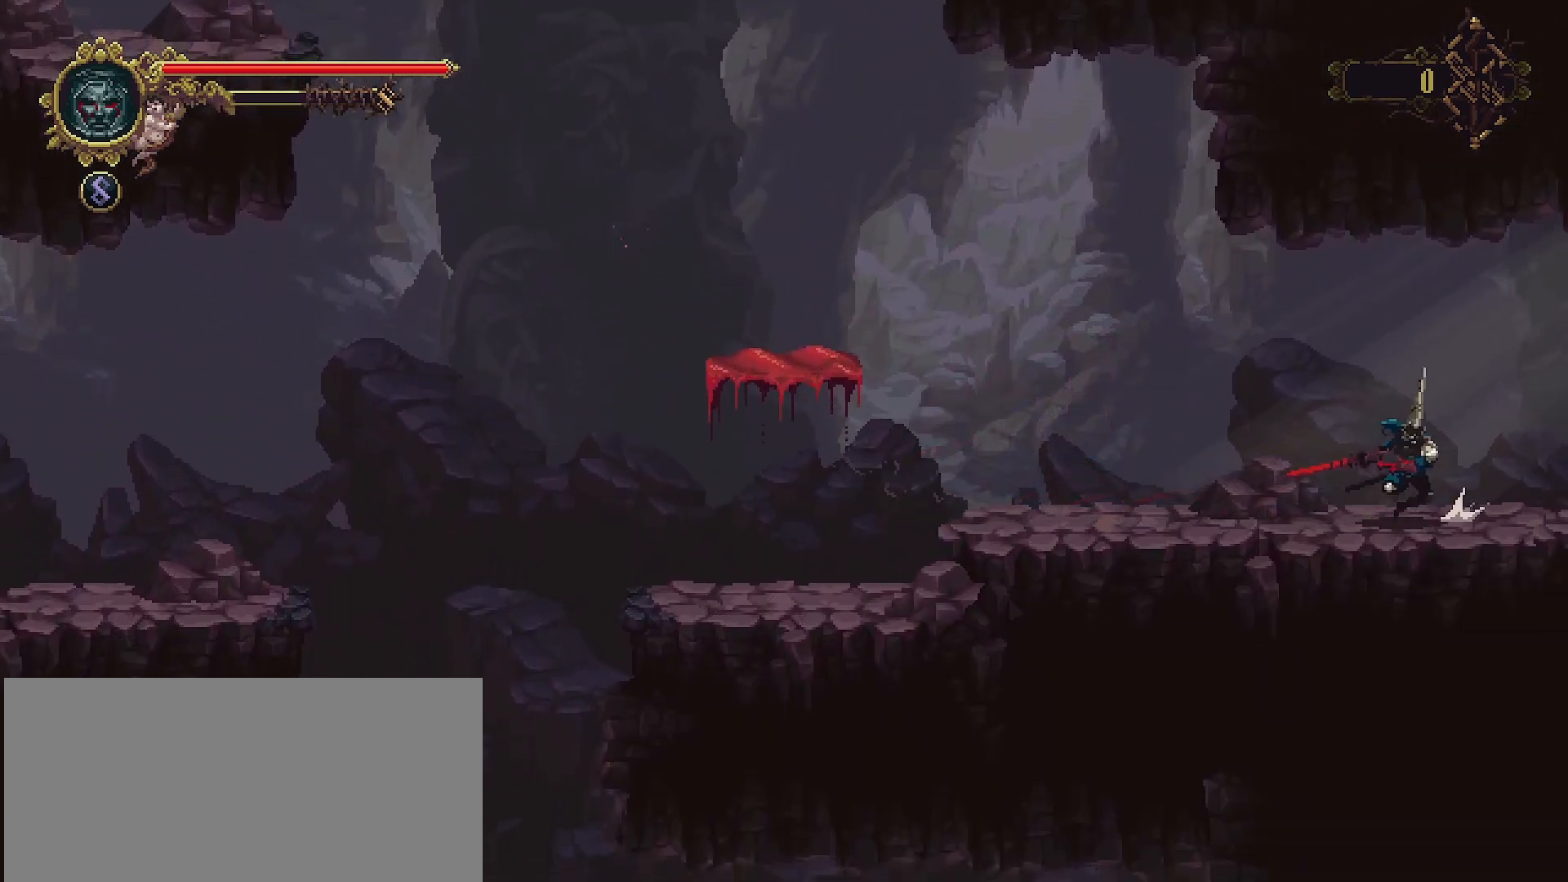
{"buttons": [], "left_stick": "right", "right_stick": "center", "events": []}
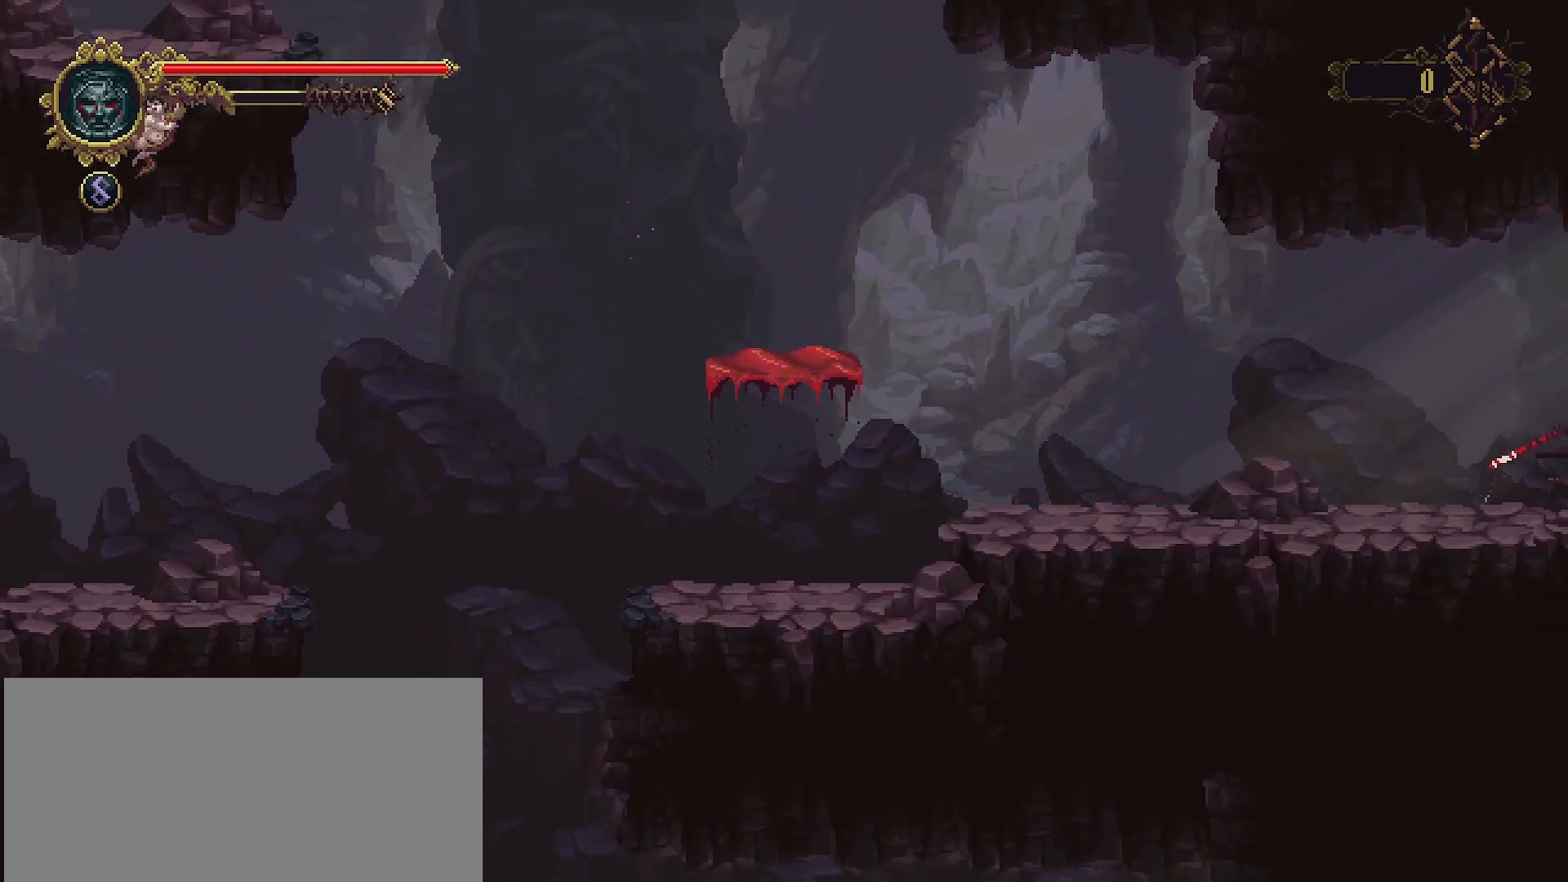
{"buttons": [], "left_stick": "right", "right_stick": "center", "events": []}
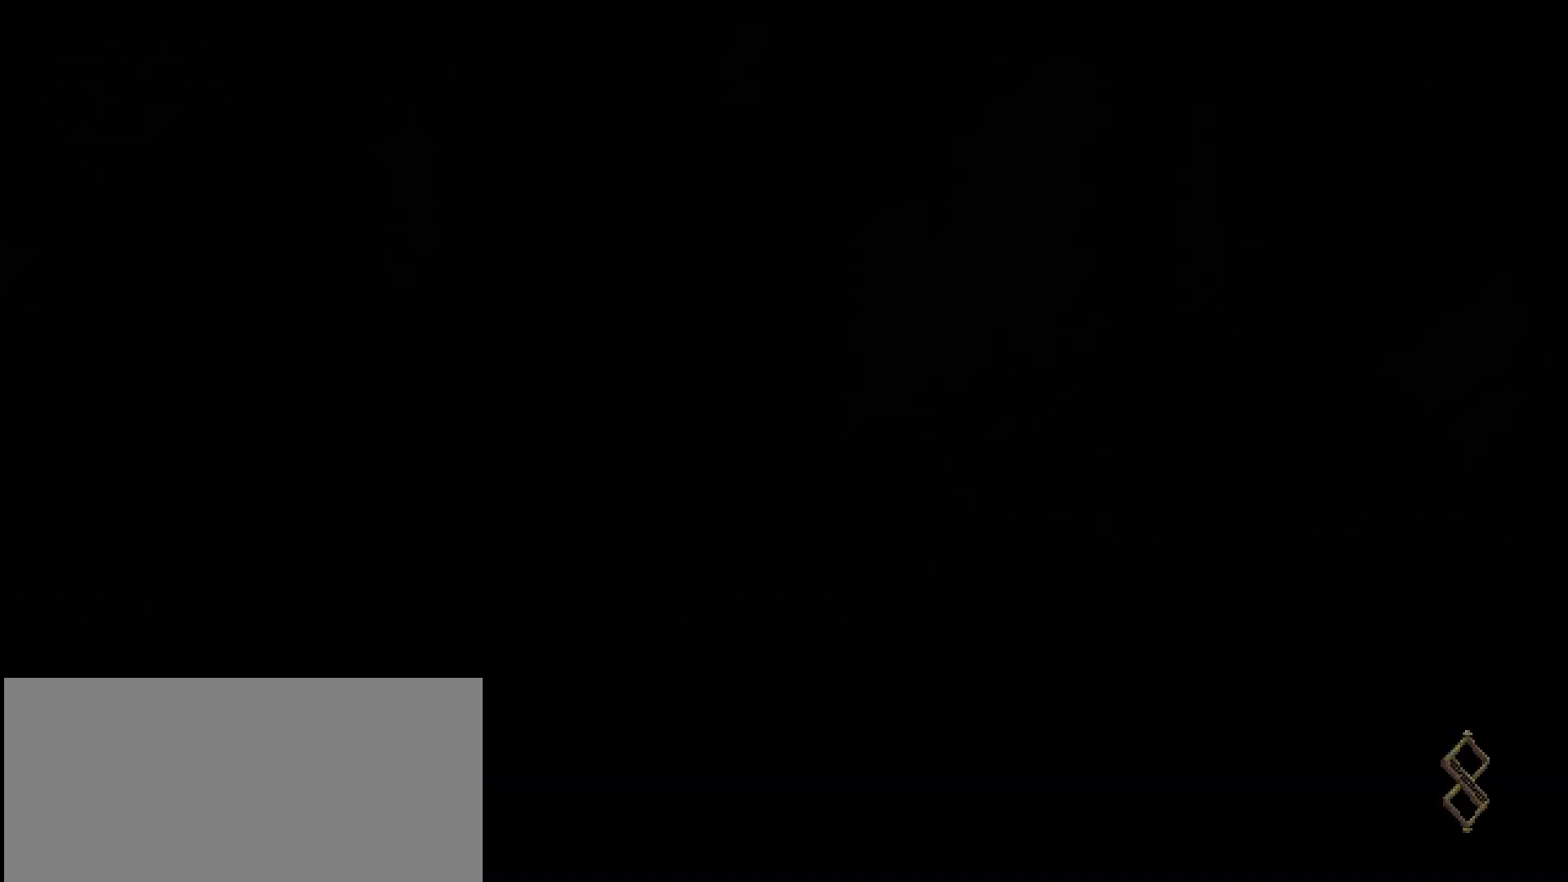
{"buttons": [], "left_stick": "right", "right_stick": "center", "events": []}
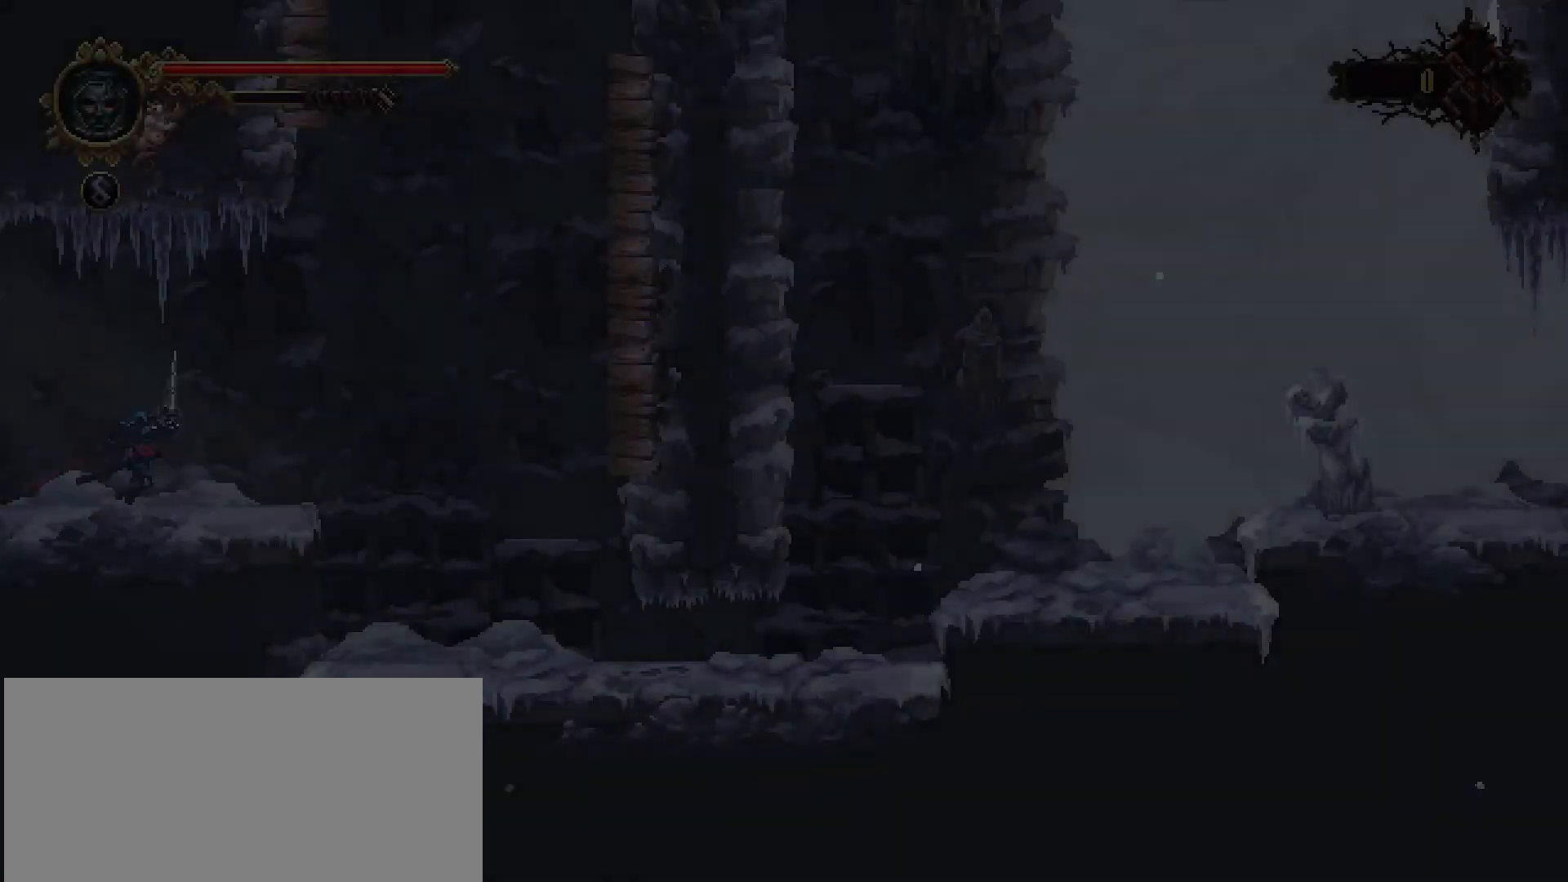
{"buttons": [], "left_stick": "right", "right_stick": "center", "events": []}
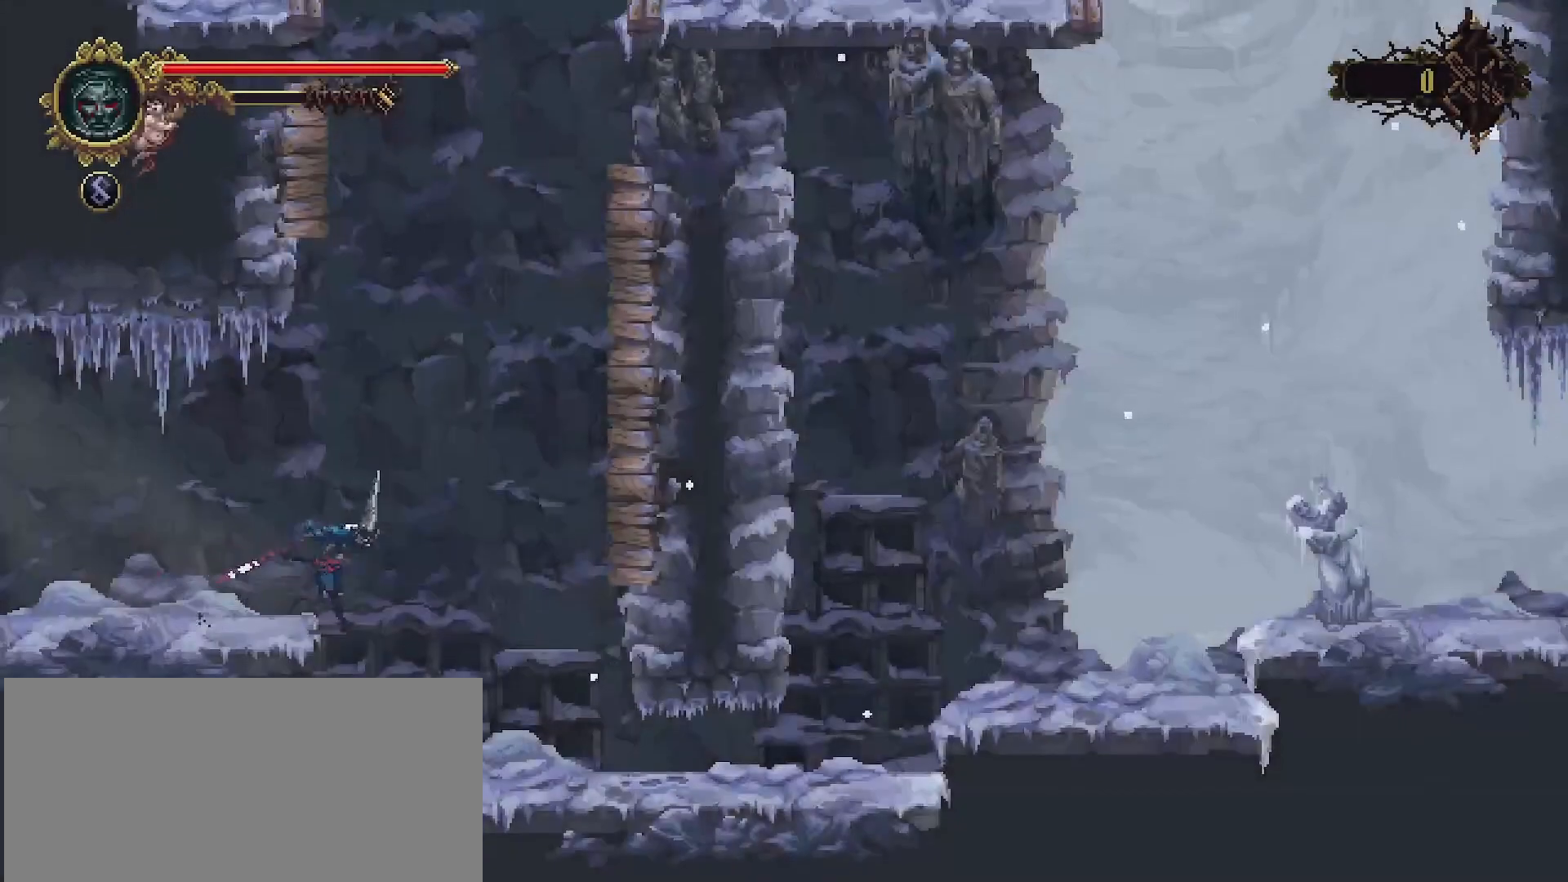
{"buttons": ["CROSS"], "left_stick": "right", "right_stick": "center", "events": [[467, "CROSS", "down"]]}
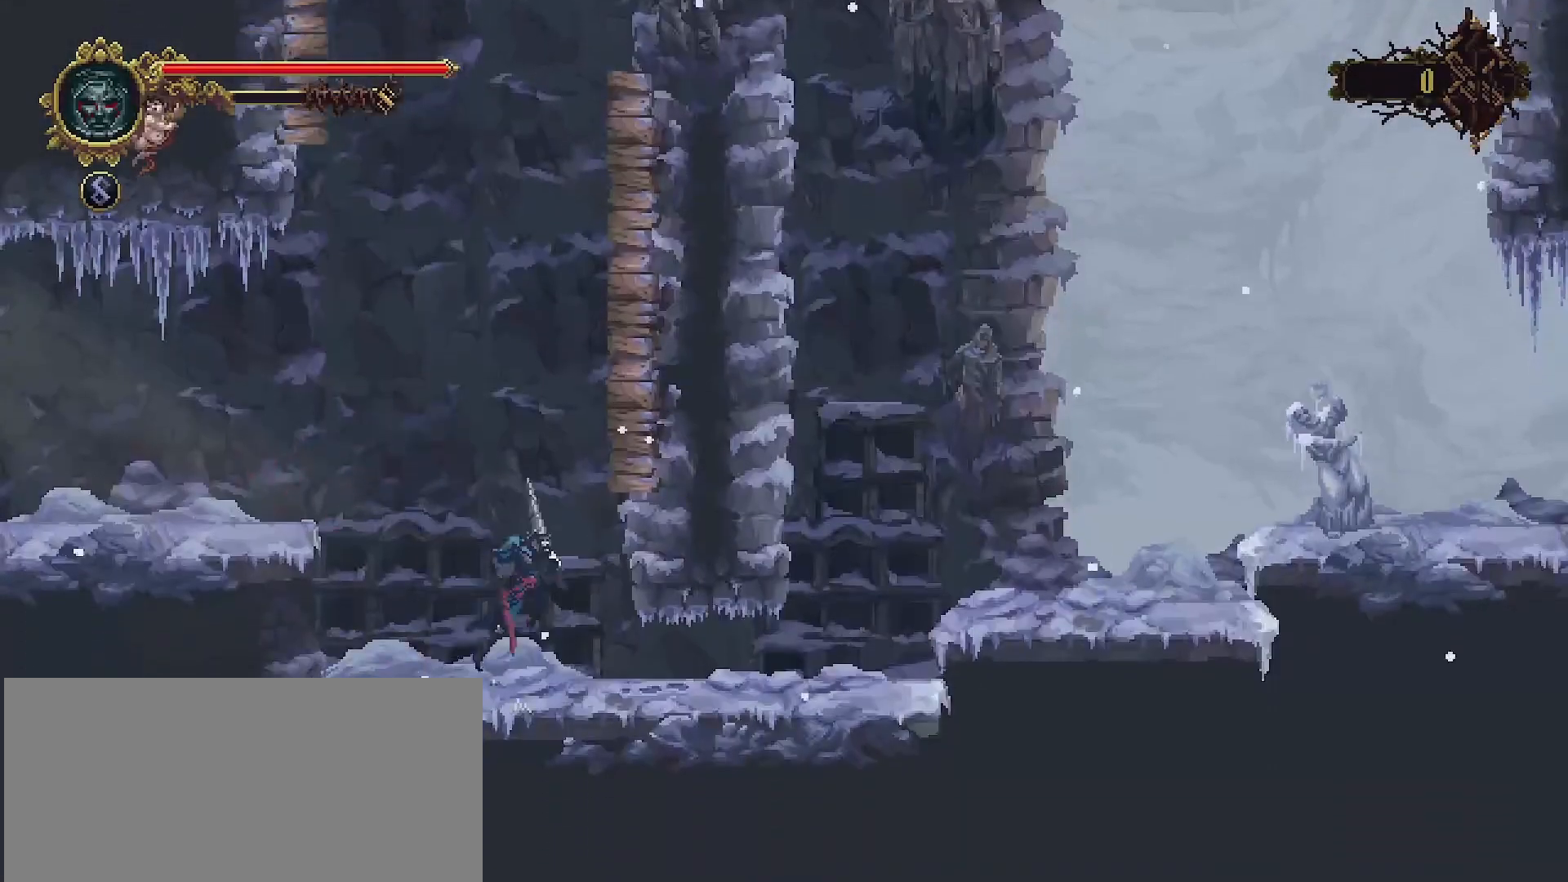
{"buttons": ["CROSS"], "left_stick": "up-right", "right_stick": "center", "events": [[233, "left_stick", "up-right"], [300, "CROSS", "up"], [300, "SQUARE", "down"], [400, "SQUARE", "up"], [467, "CROSS", "down"]]}
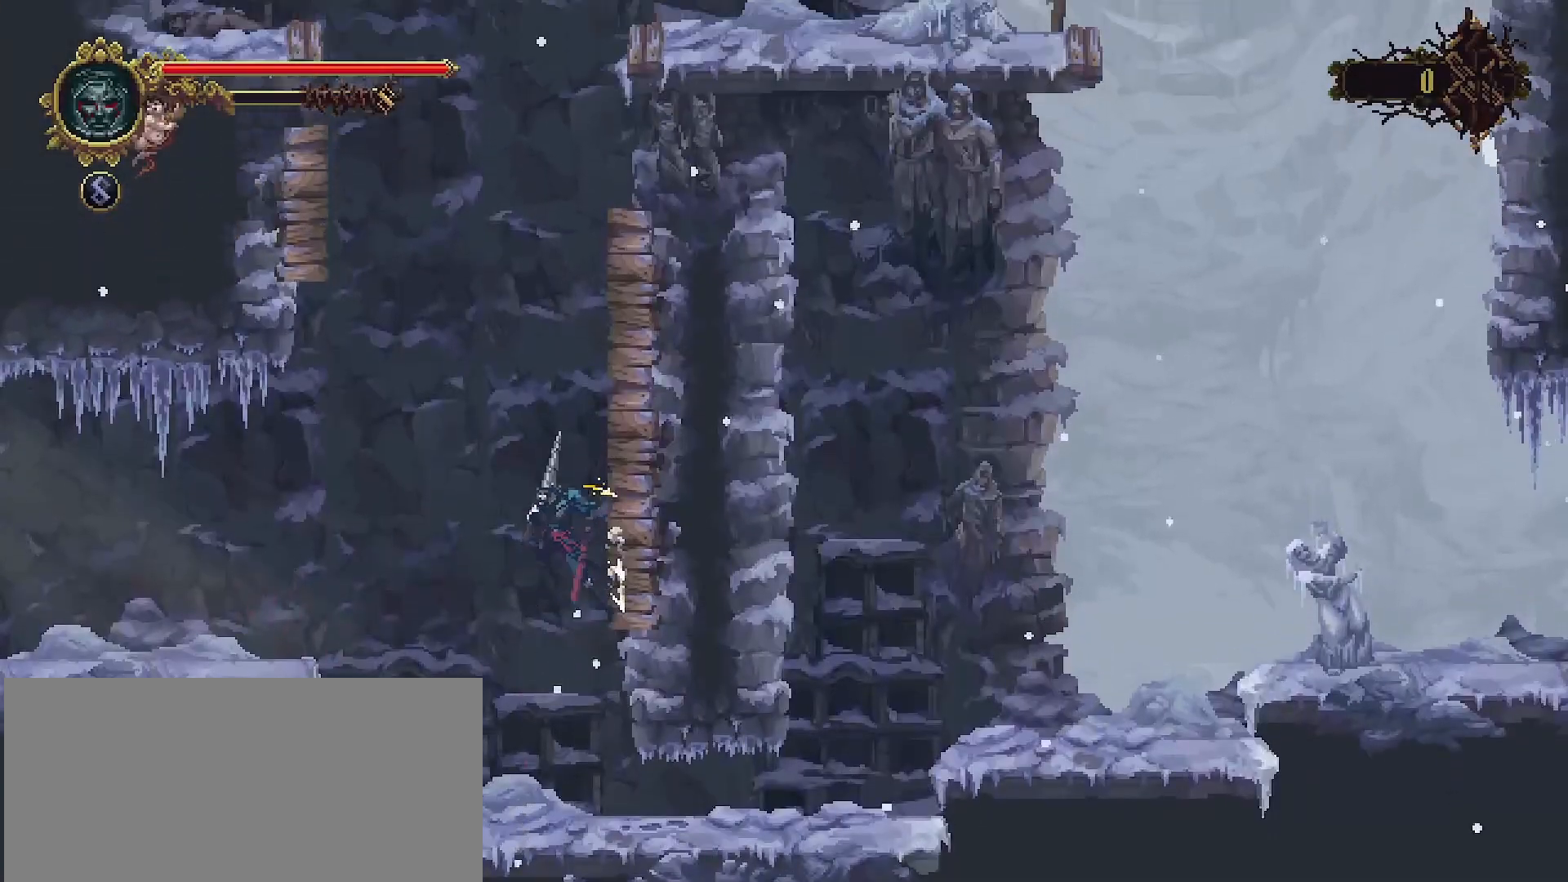
{"buttons": ["CROSS"], "left_stick": "up-right", "right_stick": "center", "events": [[200, "CROSS", "up"], [267, "SQUARE", "down"], [333, "SQUARE", "up"], [367, "CROSS", "down"]]}
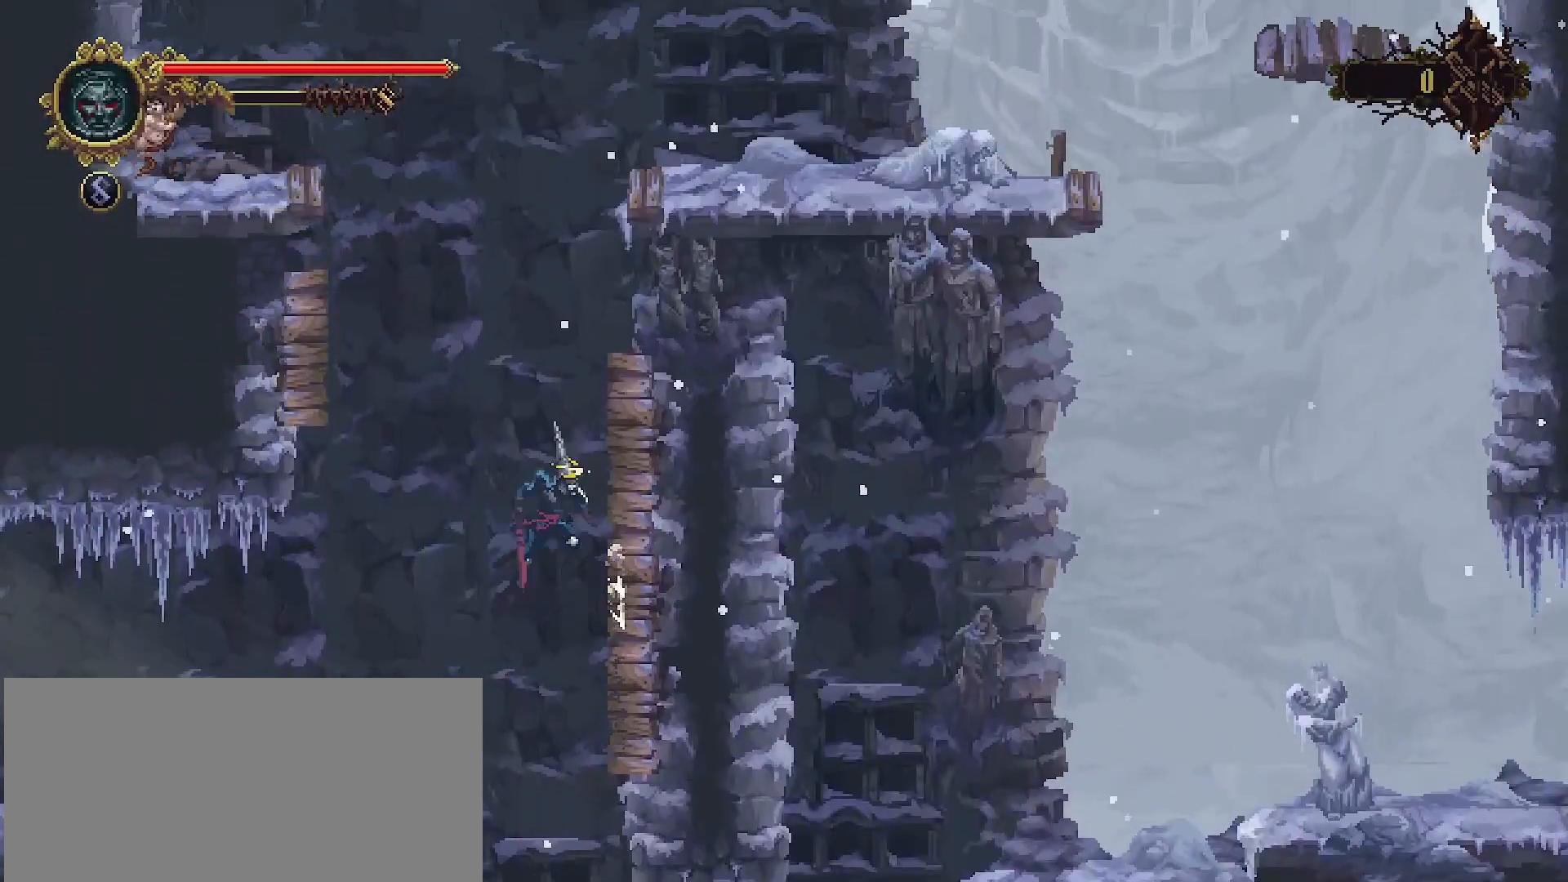
{"buttons": ["CROSS"], "left_stick": "left", "right_stick": "center", "events": [[233, "CROSS", "up"], [300, "SQUARE", "down"], [333, "SQUARE", "up"], [433, "CROSS", "down"], [467, "left_stick", "left"]]}
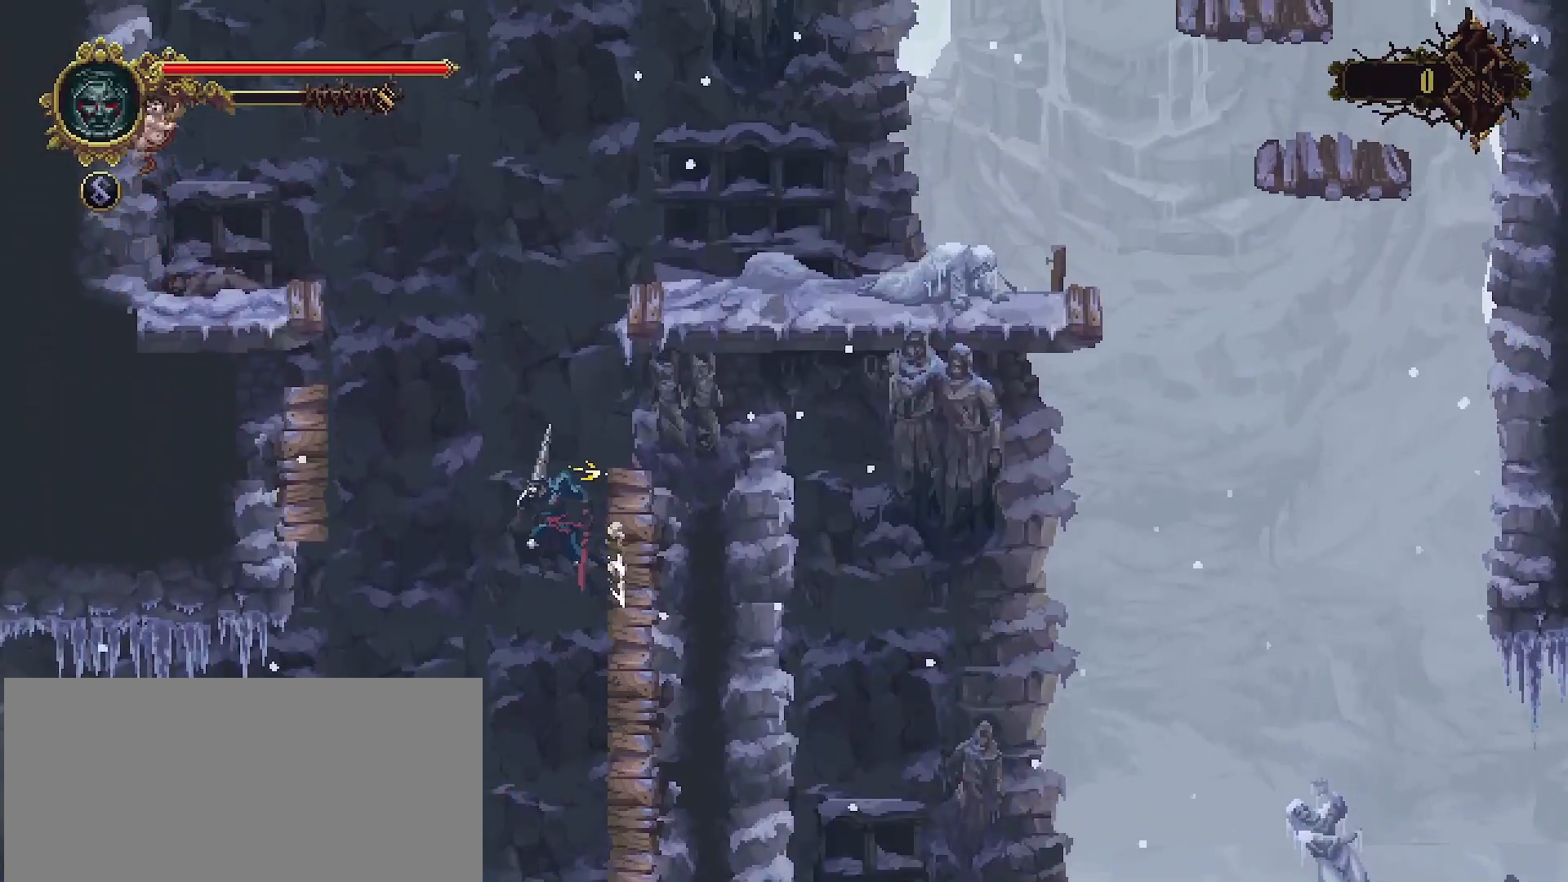
{"buttons": ["SQUARE"], "left_stick": "left", "right_stick": "center", "events": [[433, "CROSS", "up"], [500, "SQUARE", "down"]]}
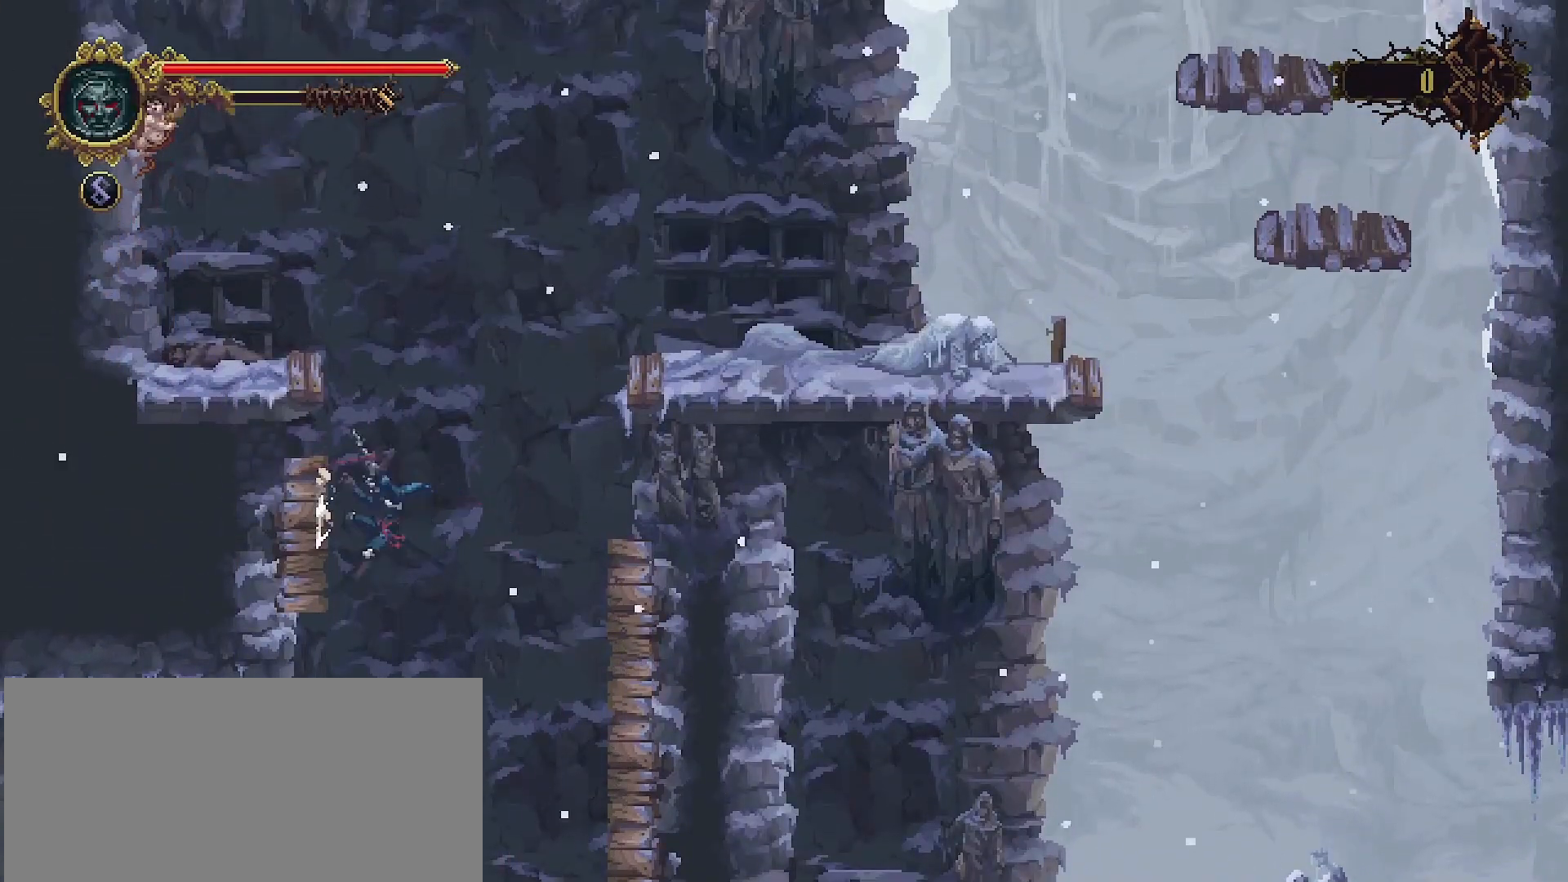
{"buttons": ["CROSS"], "left_stick": "right", "right_stick": "center", "events": [[100, "SQUARE", "up"], [167, "CROSS", "down"], [200, "left_stick", "up-right"], [367, "left_stick", "right"]]}
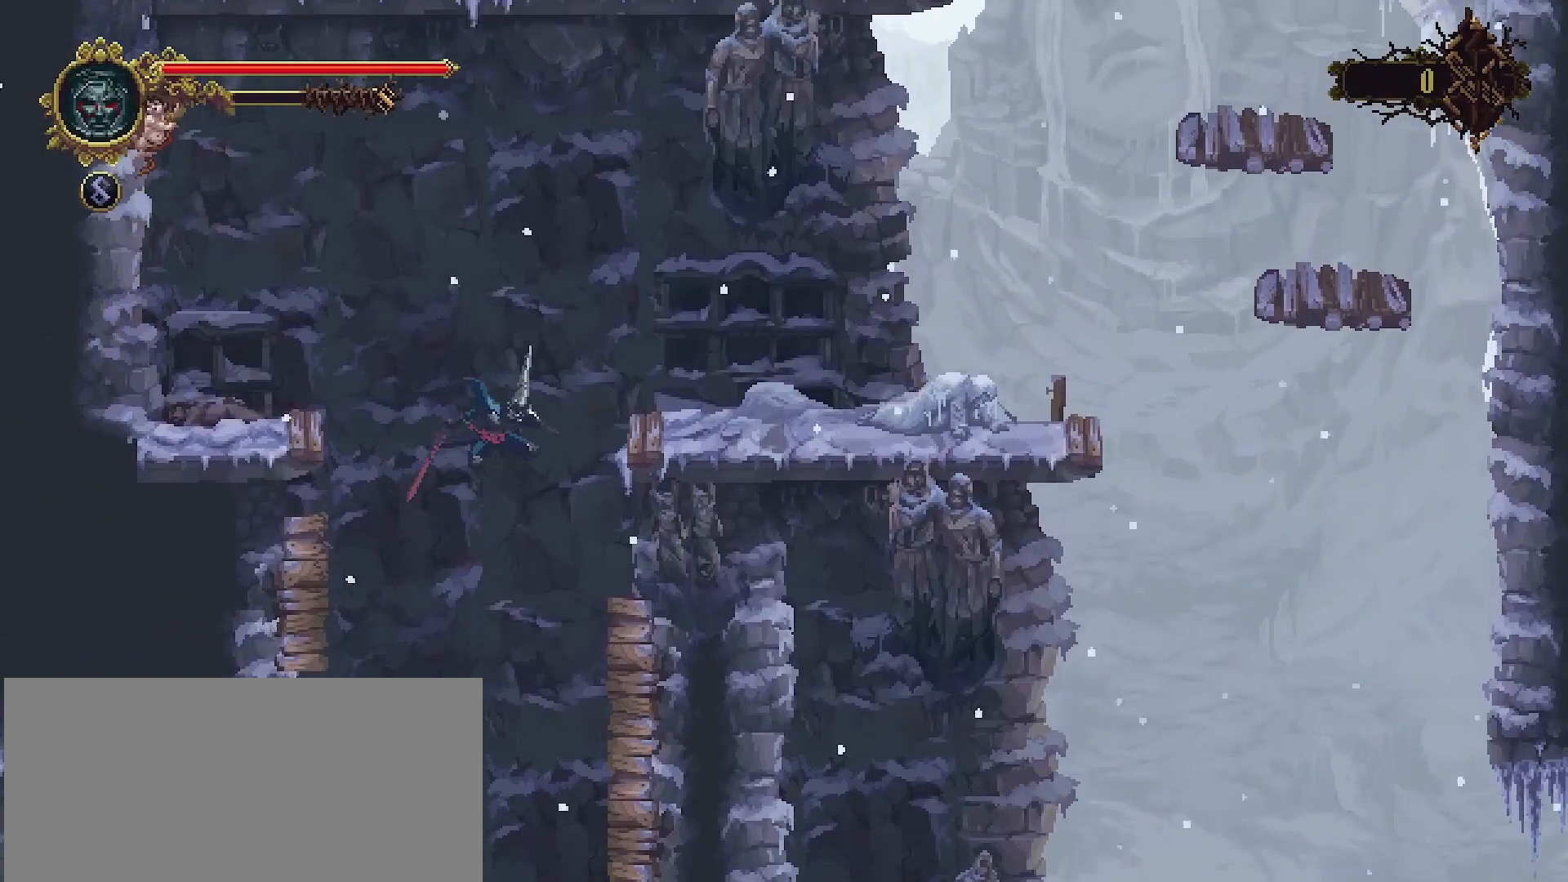
{"buttons": [], "left_stick": "up-right", "right_stick": "center", "events": [[167, "CROSS", "up"], [267, "left_stick", "up-right"]]}
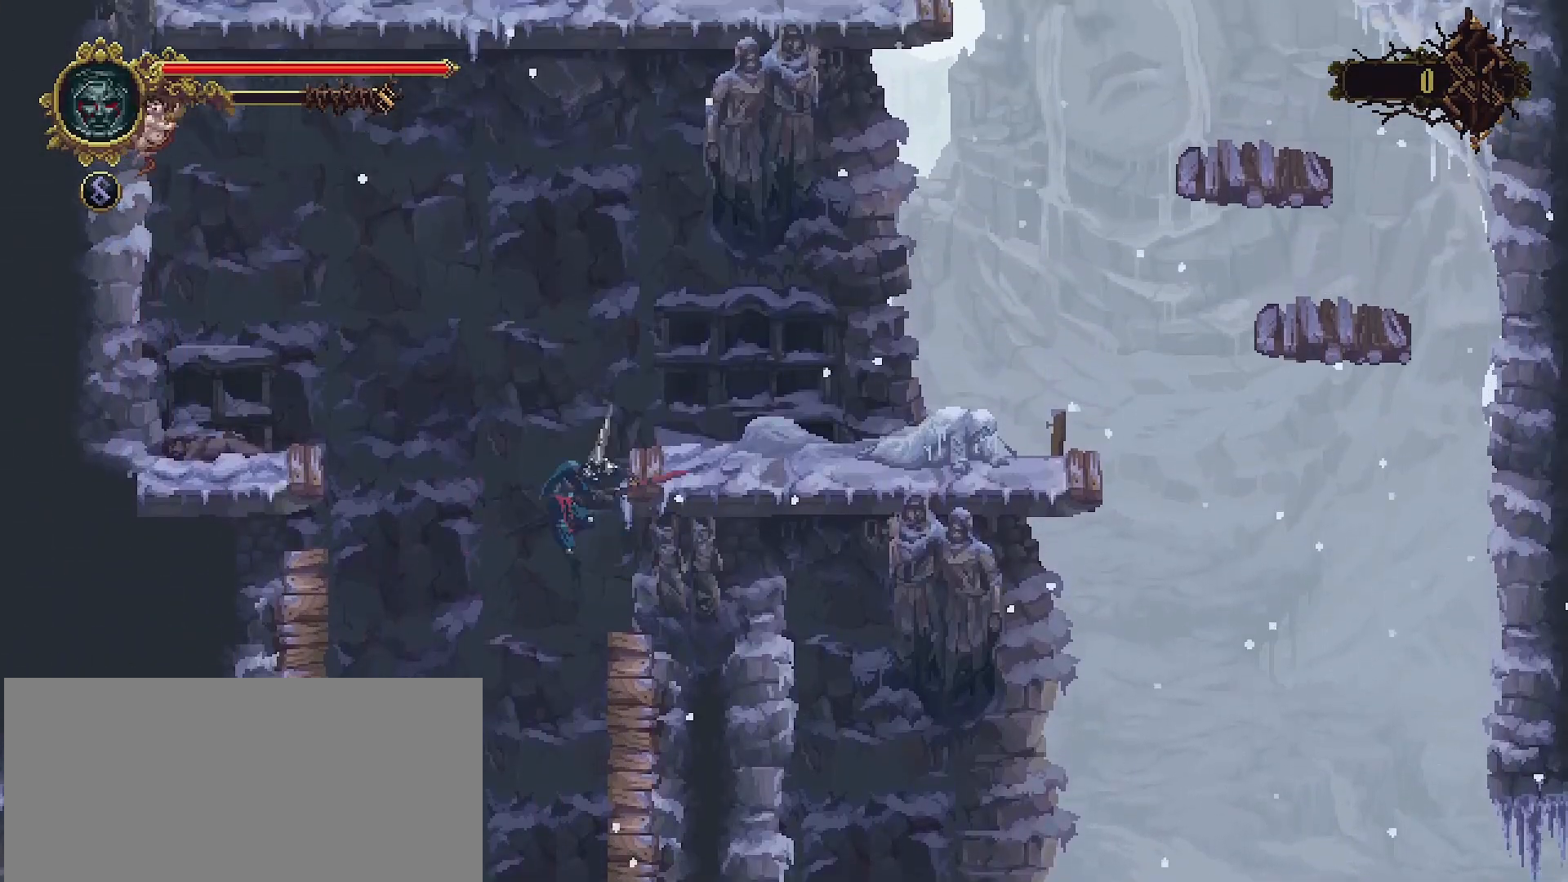
{"buttons": [], "left_stick": "right", "right_stick": "center", "events": [[200, "left_stick", "right"]]}
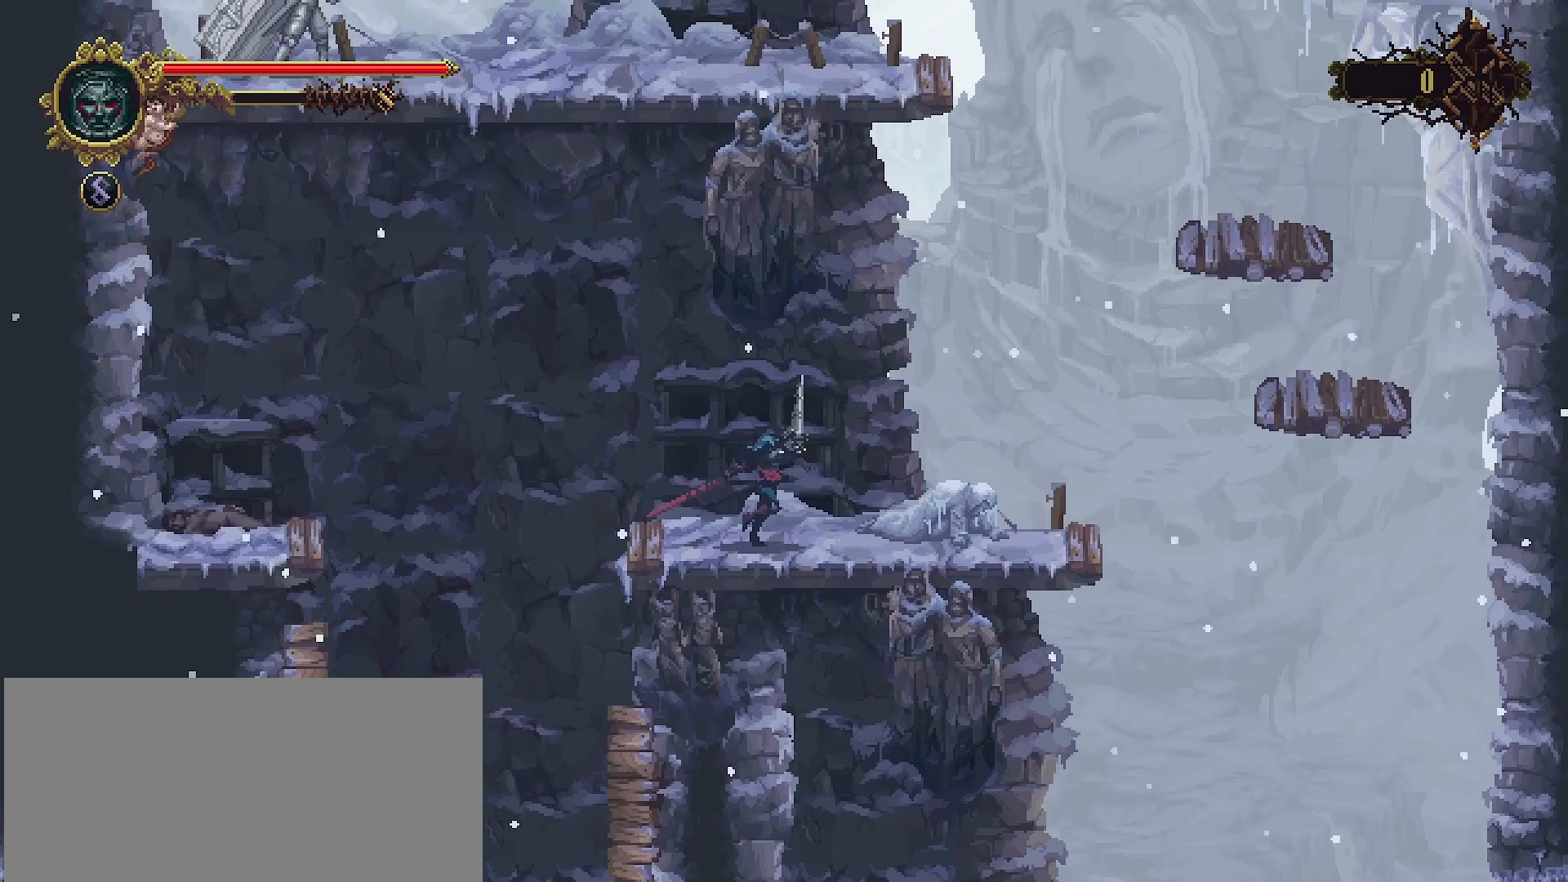
{"buttons": [], "left_stick": "right", "right_stick": "center", "events": []}
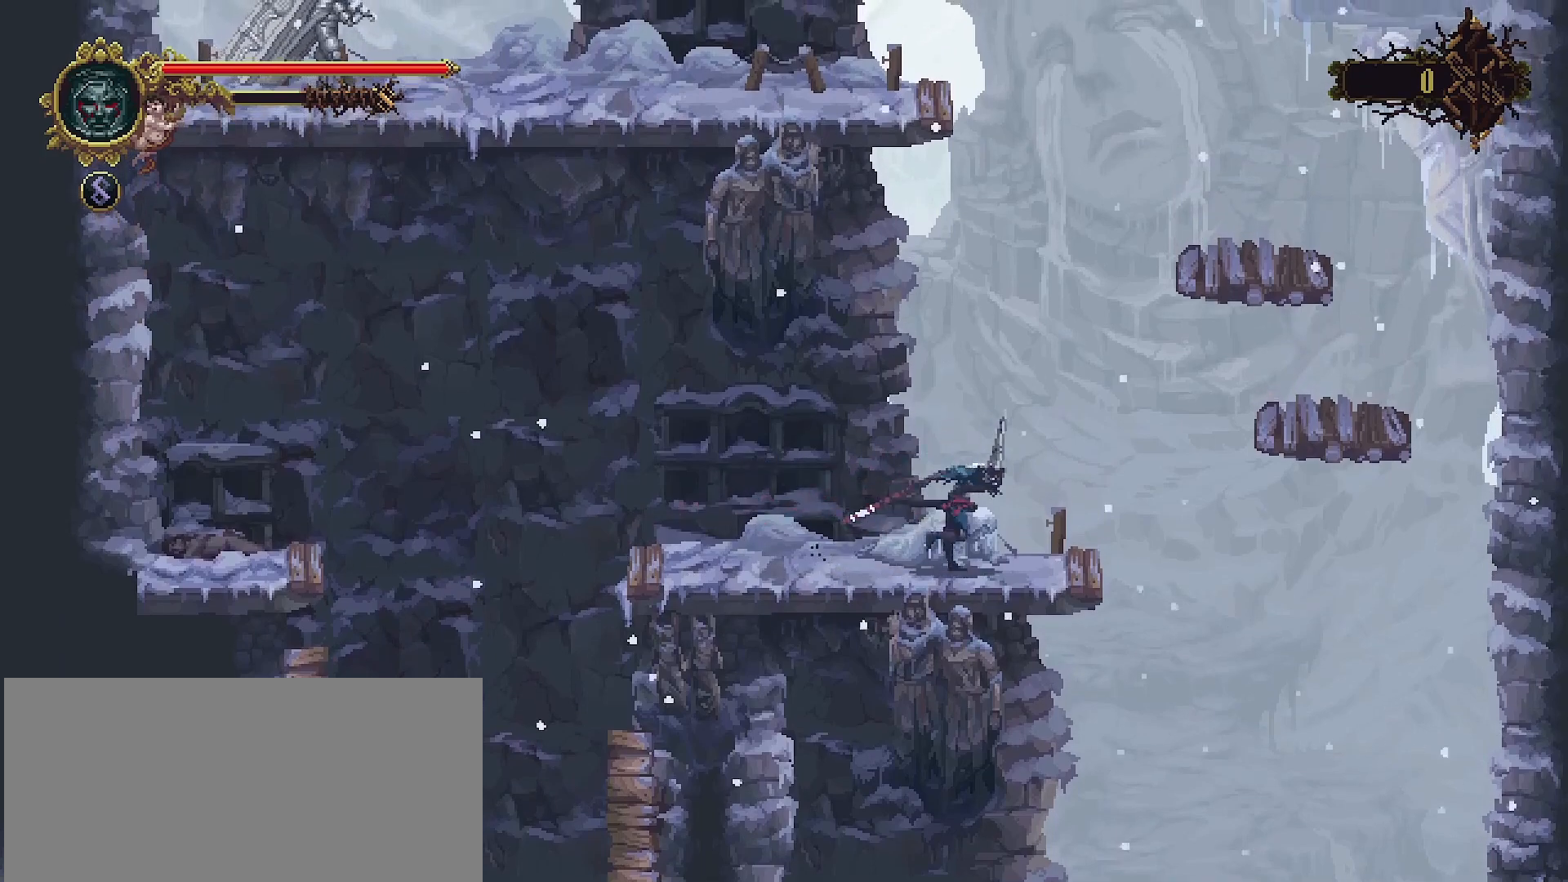
{"buttons": ["CROSS"], "left_stick": "right", "right_stick": "center", "events": [[233, "CROSS", "down"]]}
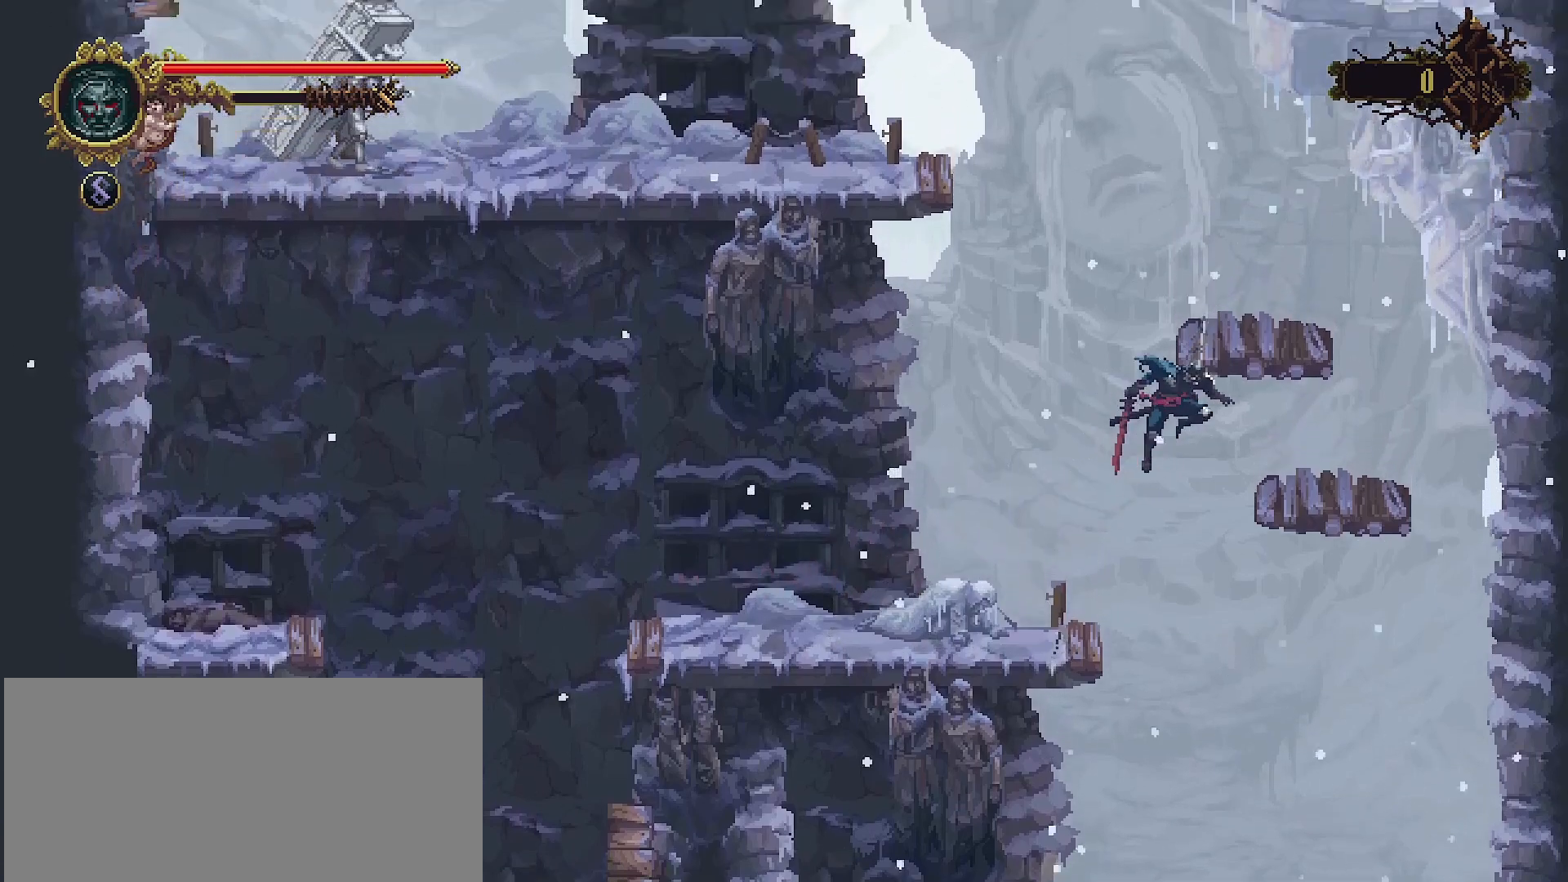
{"buttons": ["CROSS"], "left_stick": "center", "right_stick": "center", "events": [[333, "CROSS", "up"], [433, "CROSS", "down"], [433, "left_stick", "center"]]}
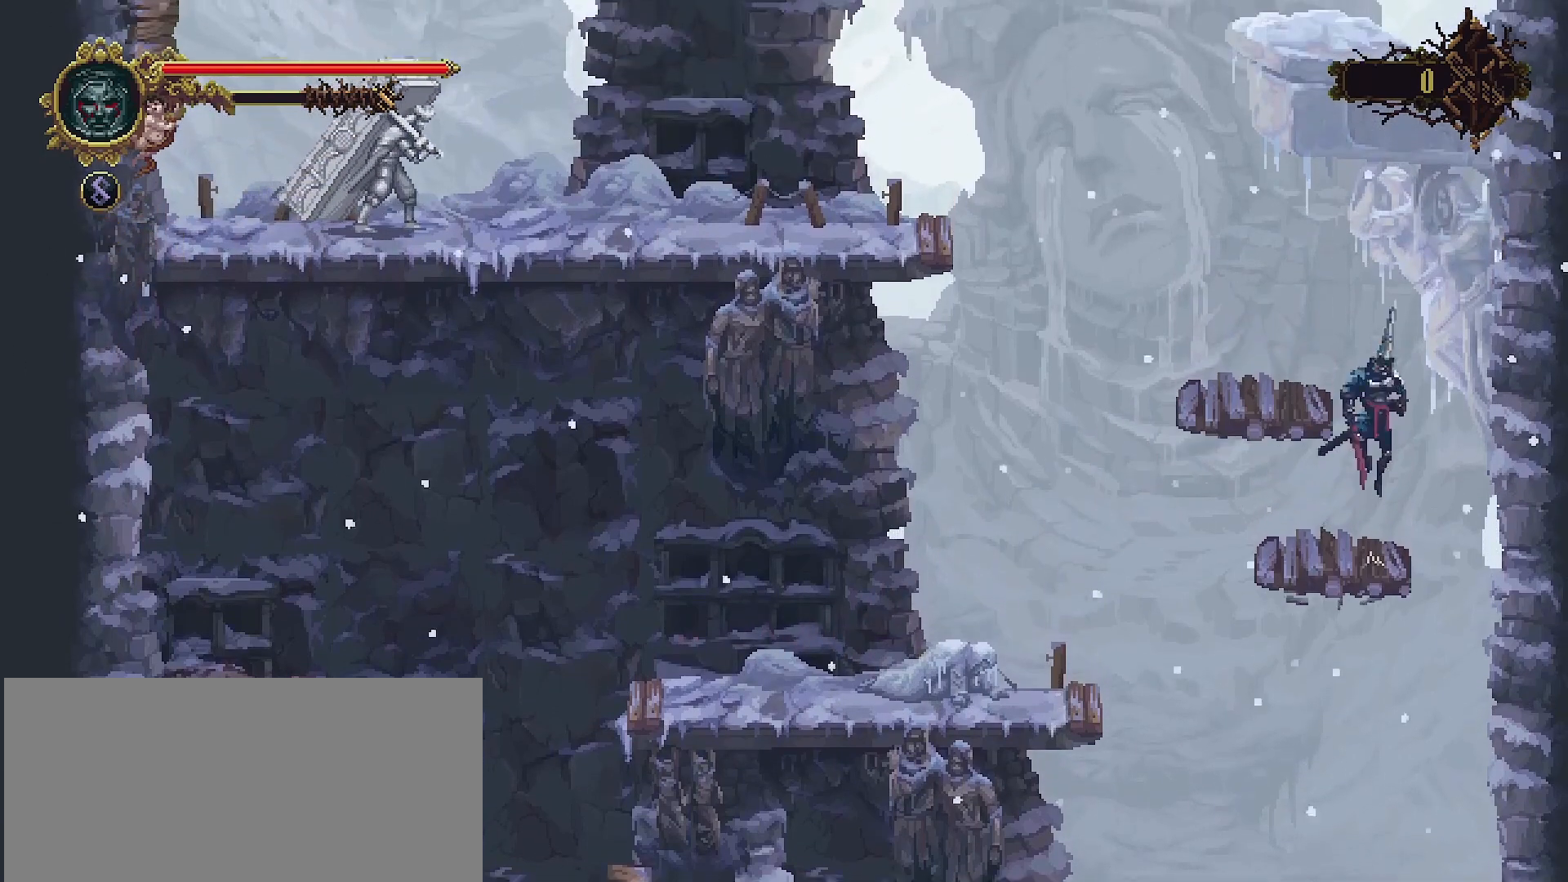
{"buttons": [], "left_stick": "left", "right_stick": "center", "events": [[67, "left_stick", "left"], [200, "CROSS", "up"]]}
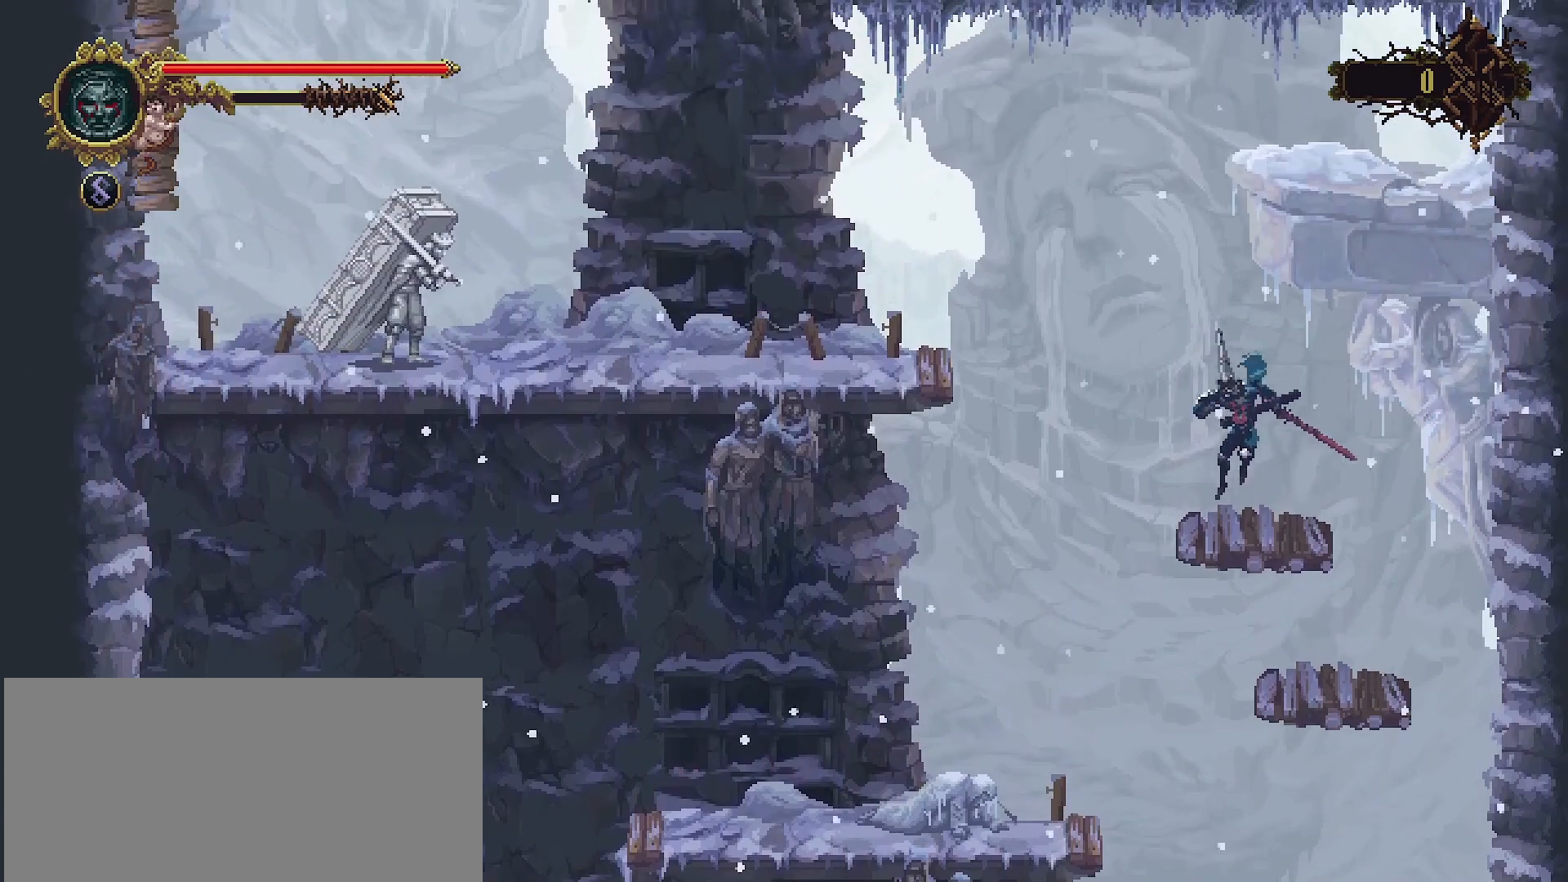
{"buttons": ["CROSS"], "left_stick": "left", "right_stick": "center", "events": [[167, "CROSS", "down"]]}
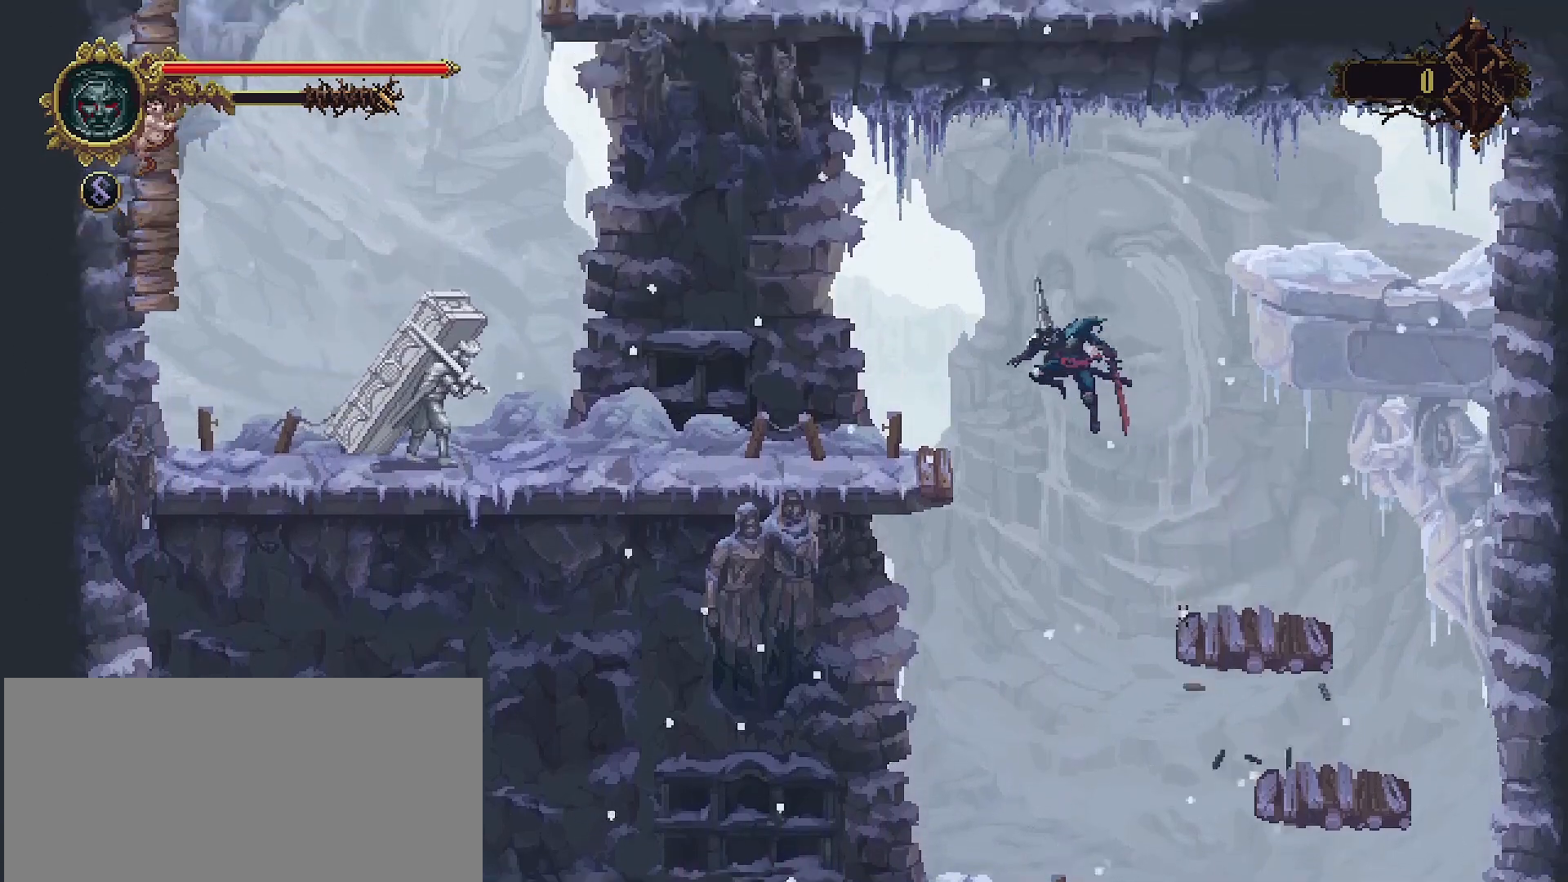
{"buttons": [], "left_stick": "left", "right_stick": "center", "events": [[333, "CROSS", "up"]]}
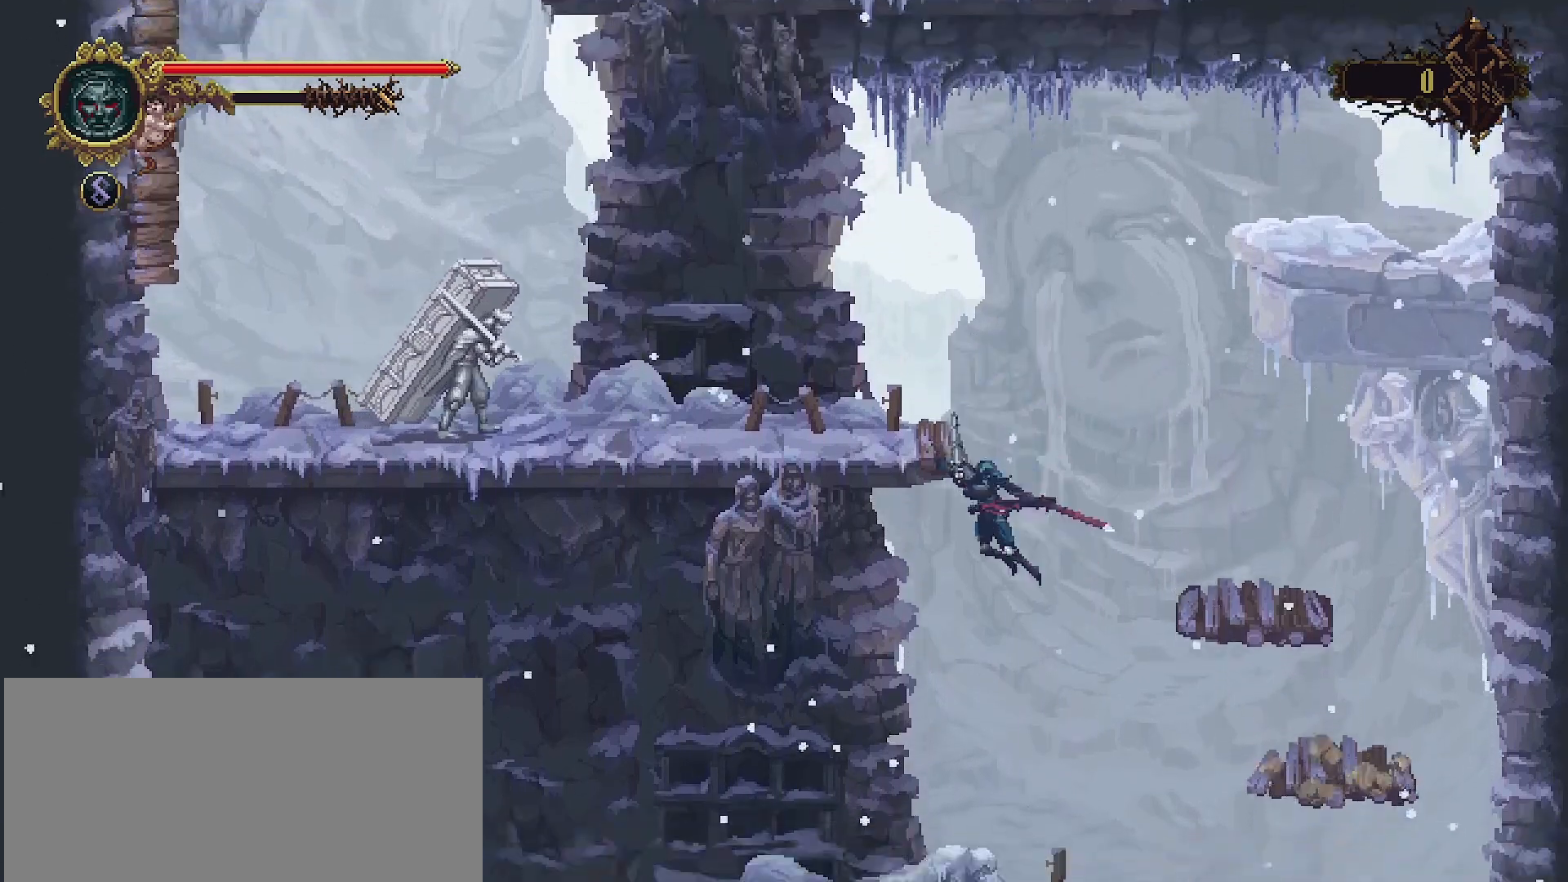
{"buttons": [], "left_stick": "up-left", "right_stick": "center", "events": [[133, "left_stick", "up-left"]]}
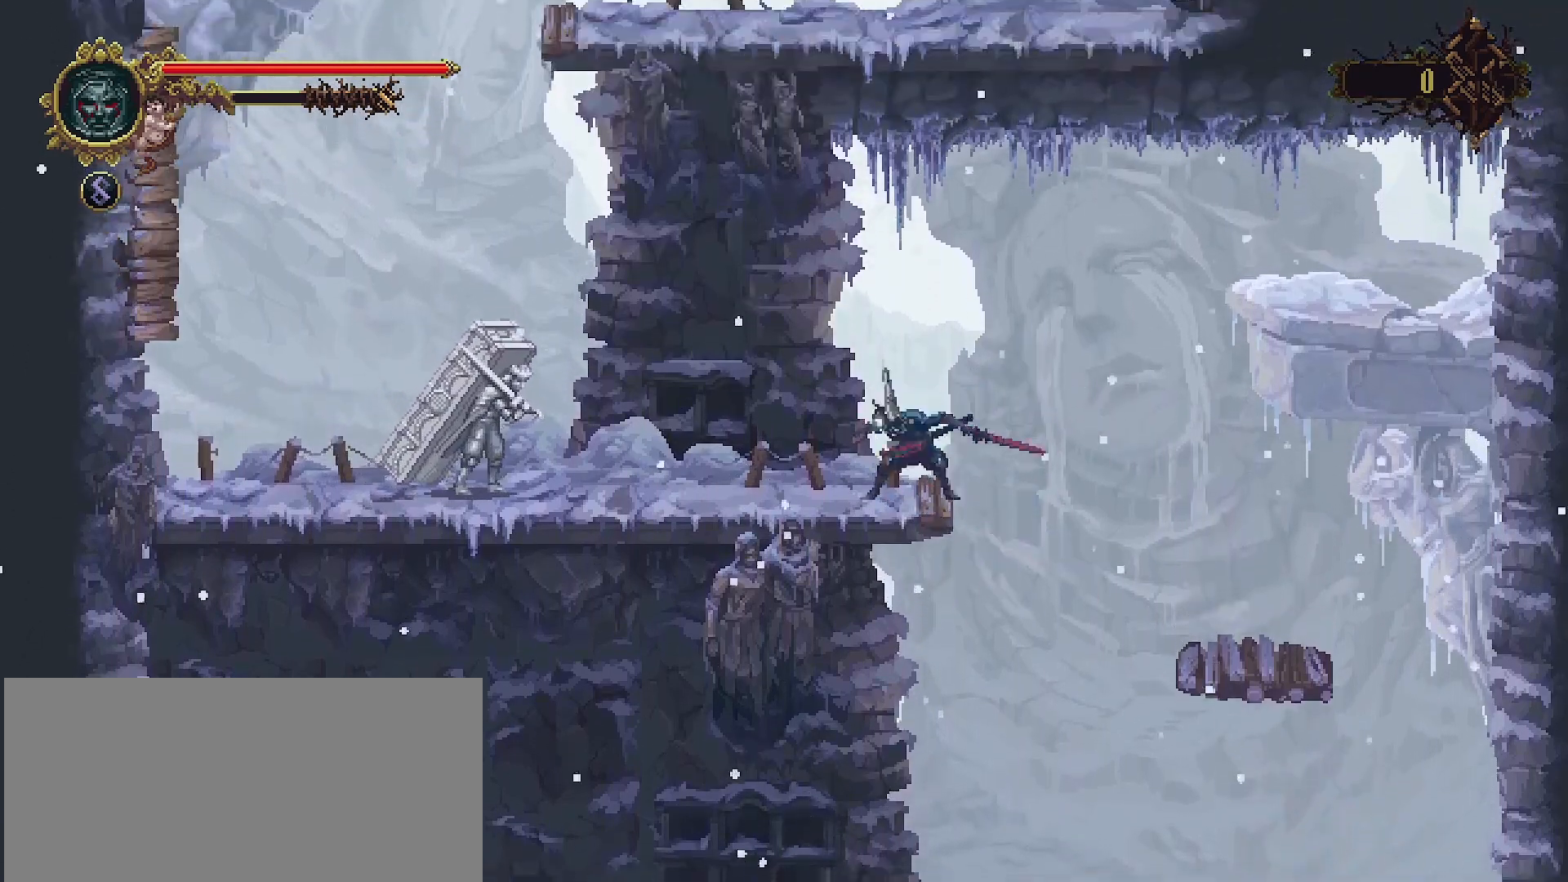
{"buttons": [], "left_stick": "up-left", "right_stick": "center", "events": []}